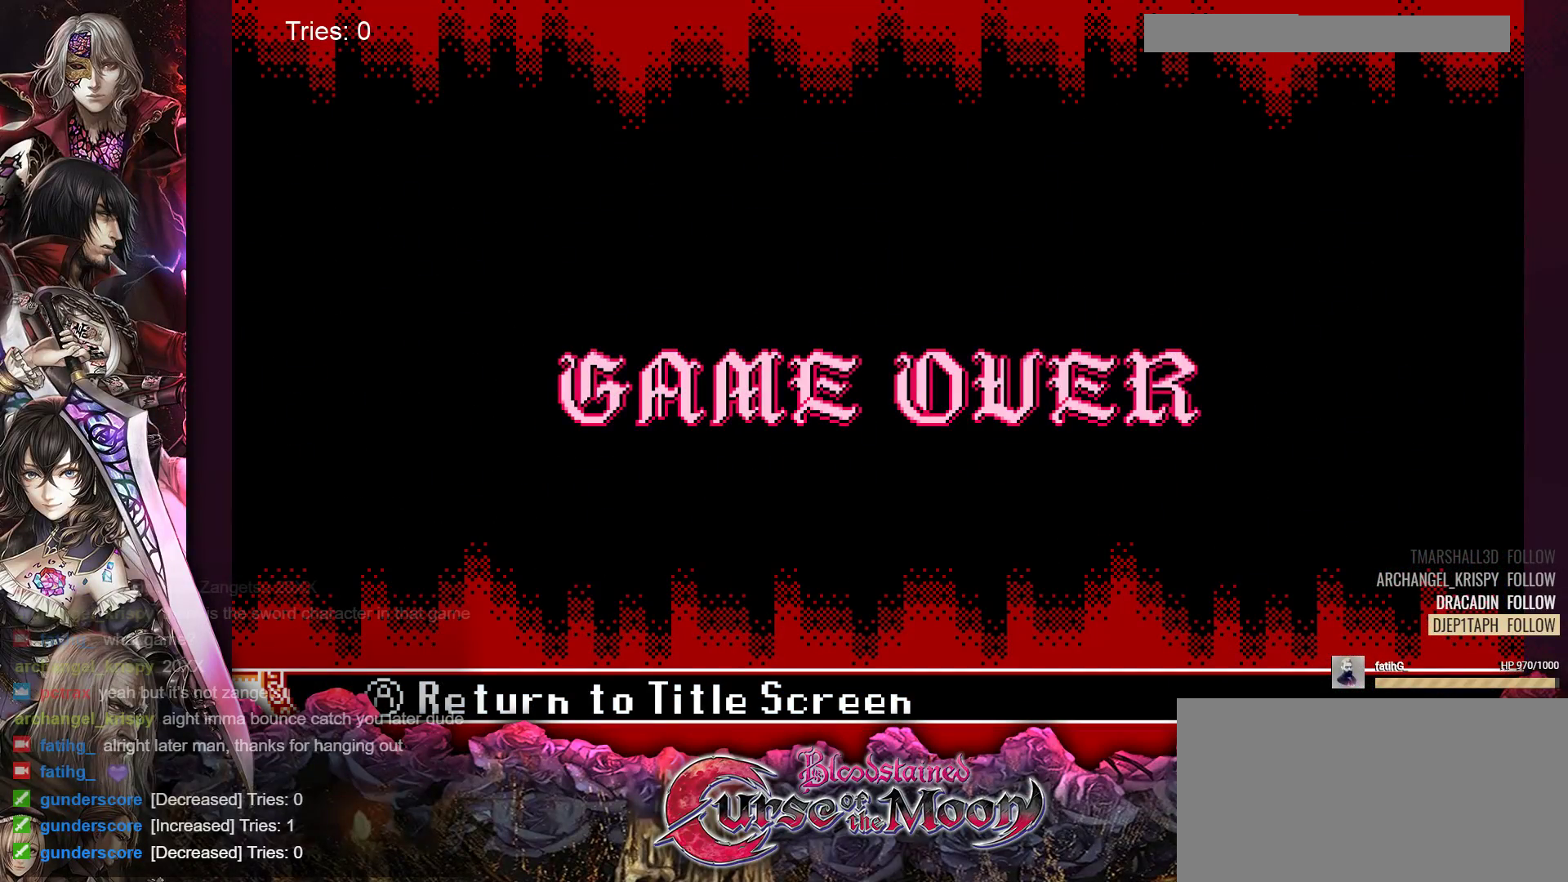
Gameplay with a controller (Nintendo layout); each line is a JSON object with the inputs held at the frame after it. "events" lists button and stick changes between this image and that frame as [ms after this image, input, new state], when the widget could be followed in between. Not read: L3 R3.
{"buttons": [], "events": [[117, "B", "down"], [233, "B", "up"]]}
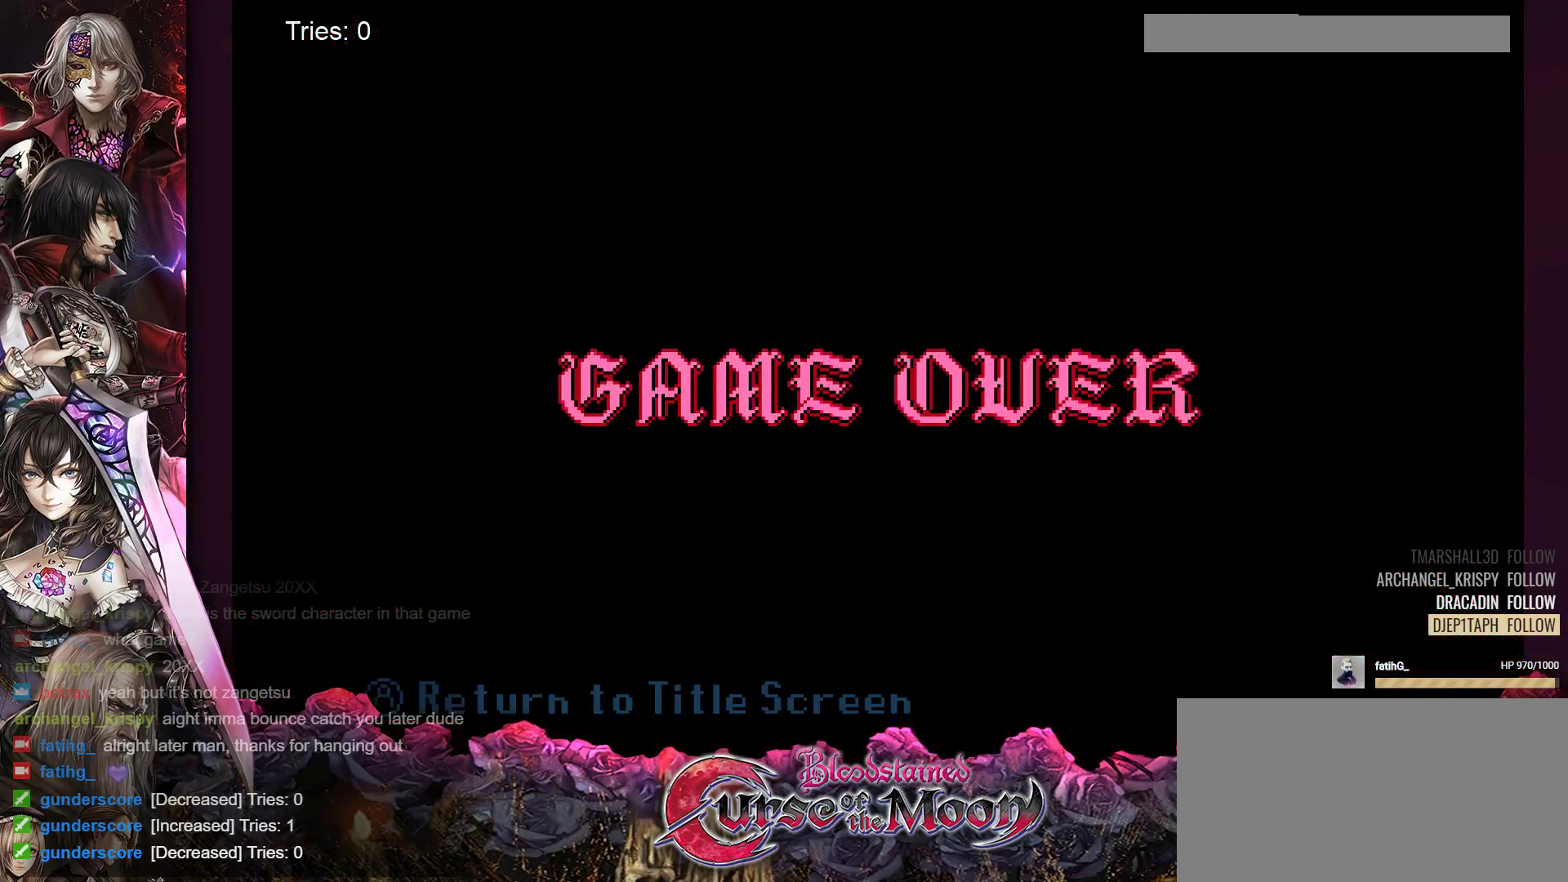
{"buttons": [], "events": []}
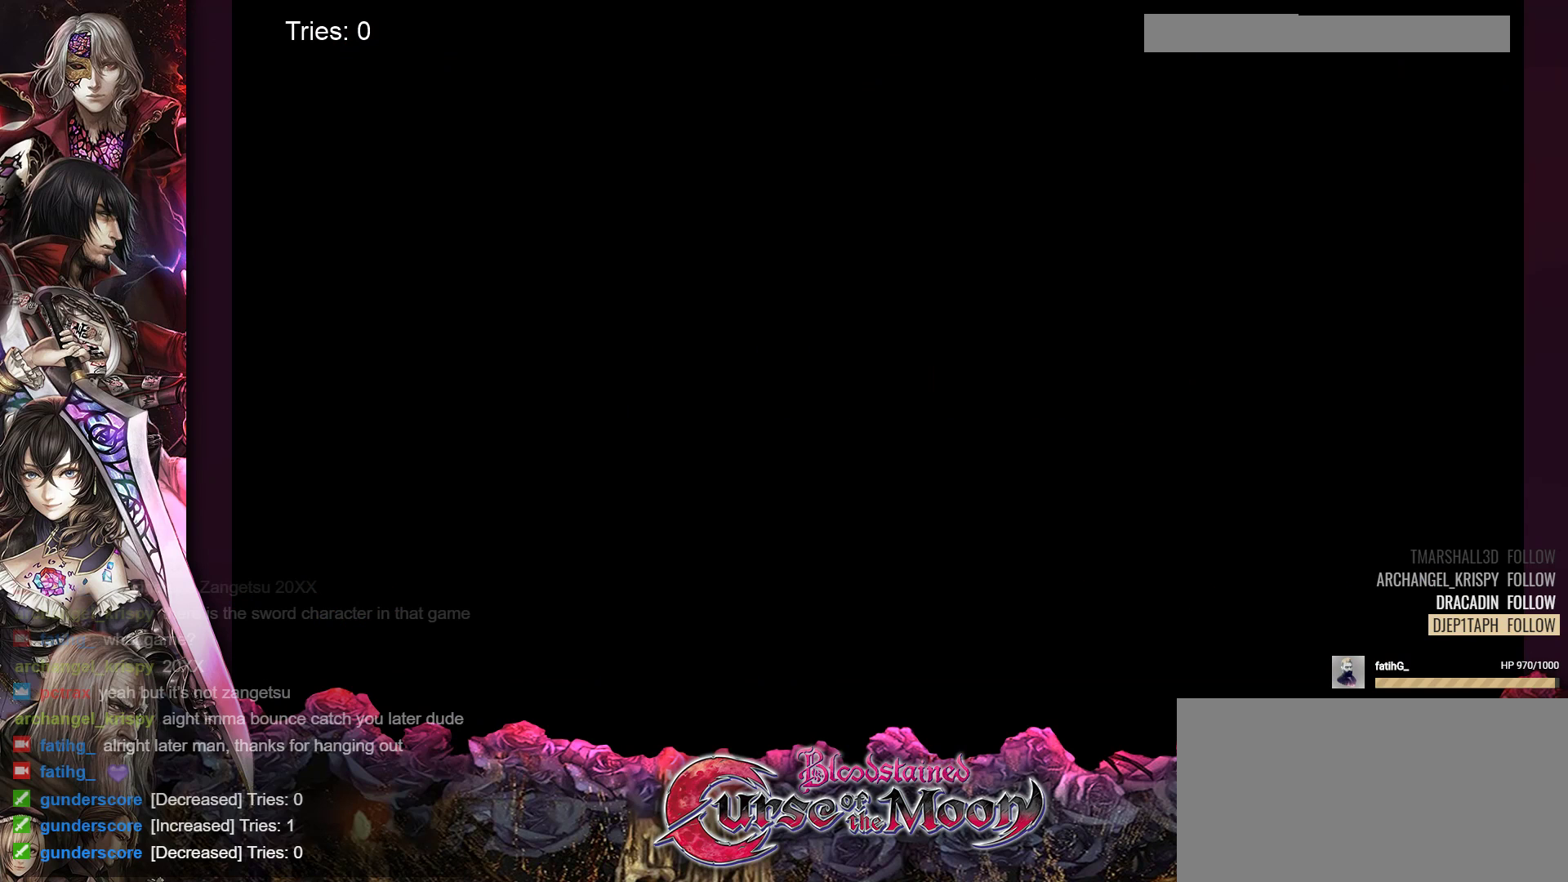
{"buttons": [], "events": []}
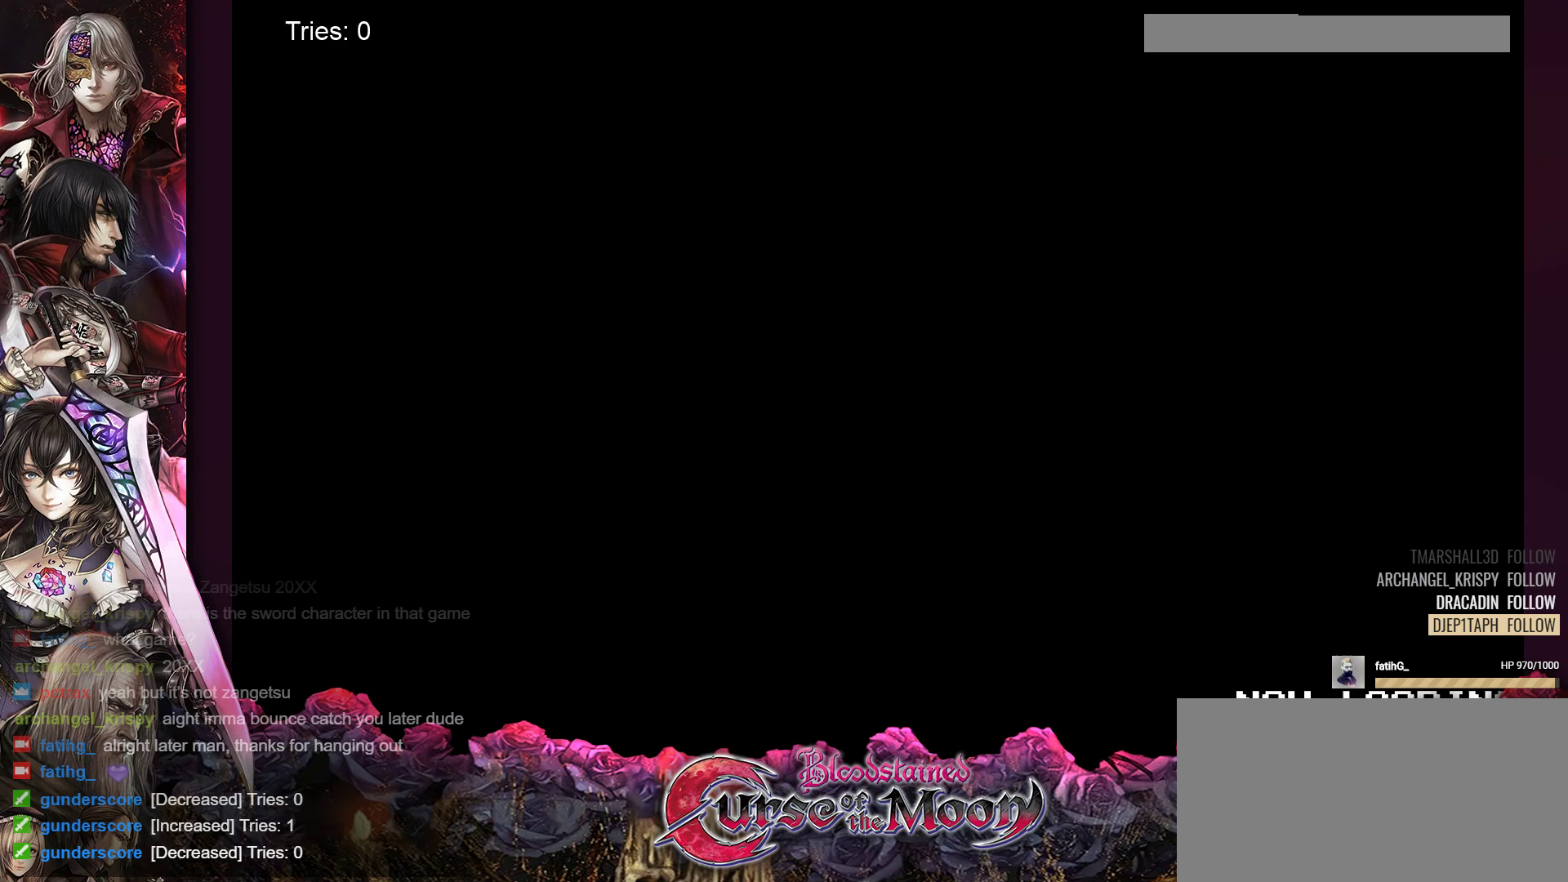
{"buttons": [], "events": []}
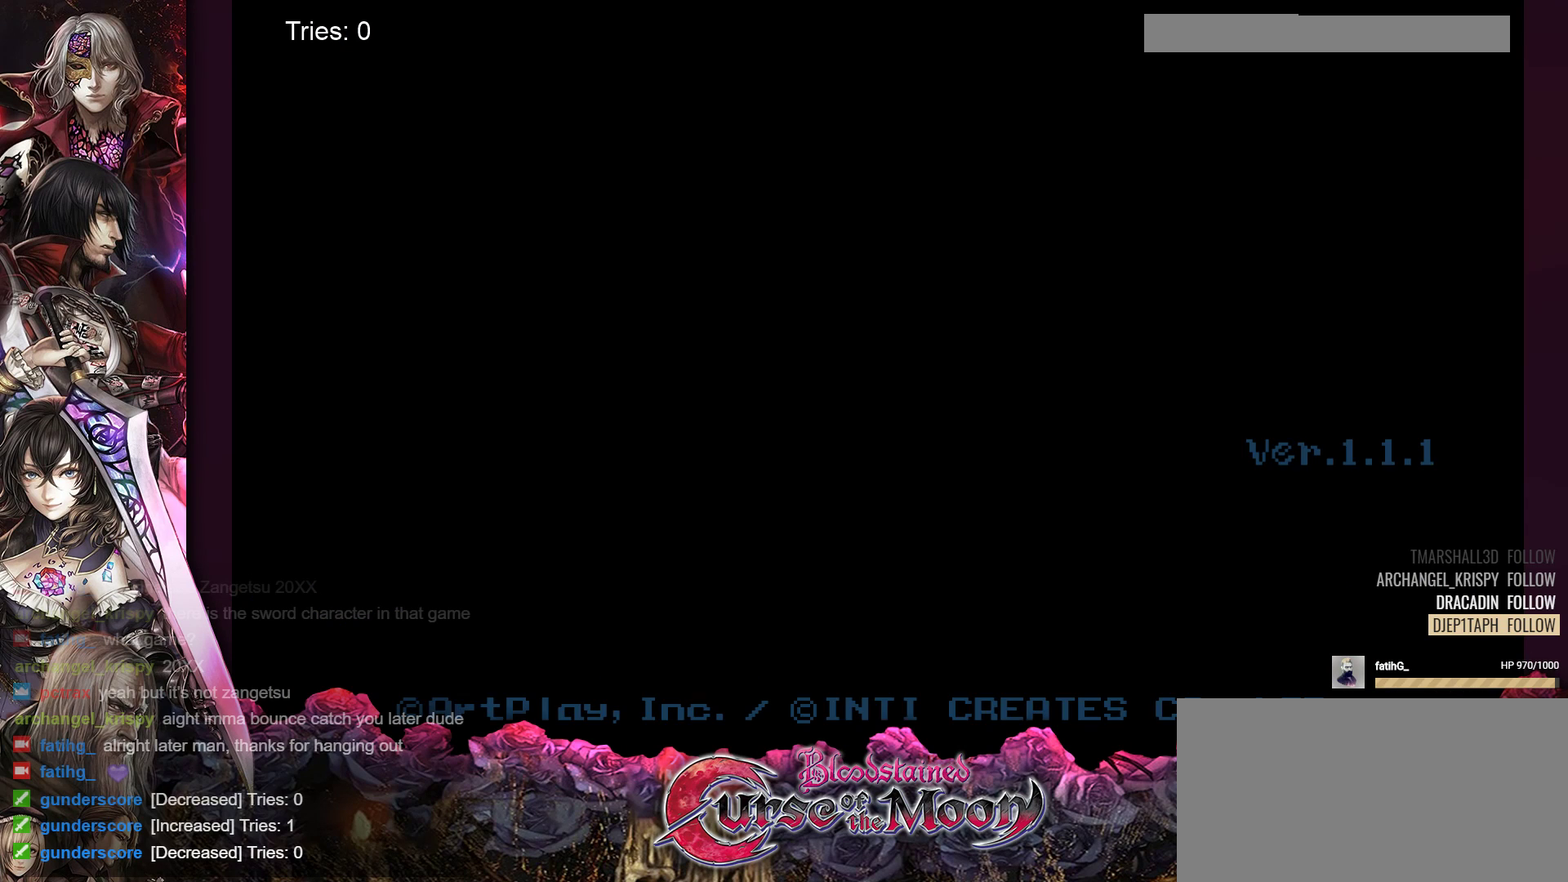
{"buttons": [], "events": []}
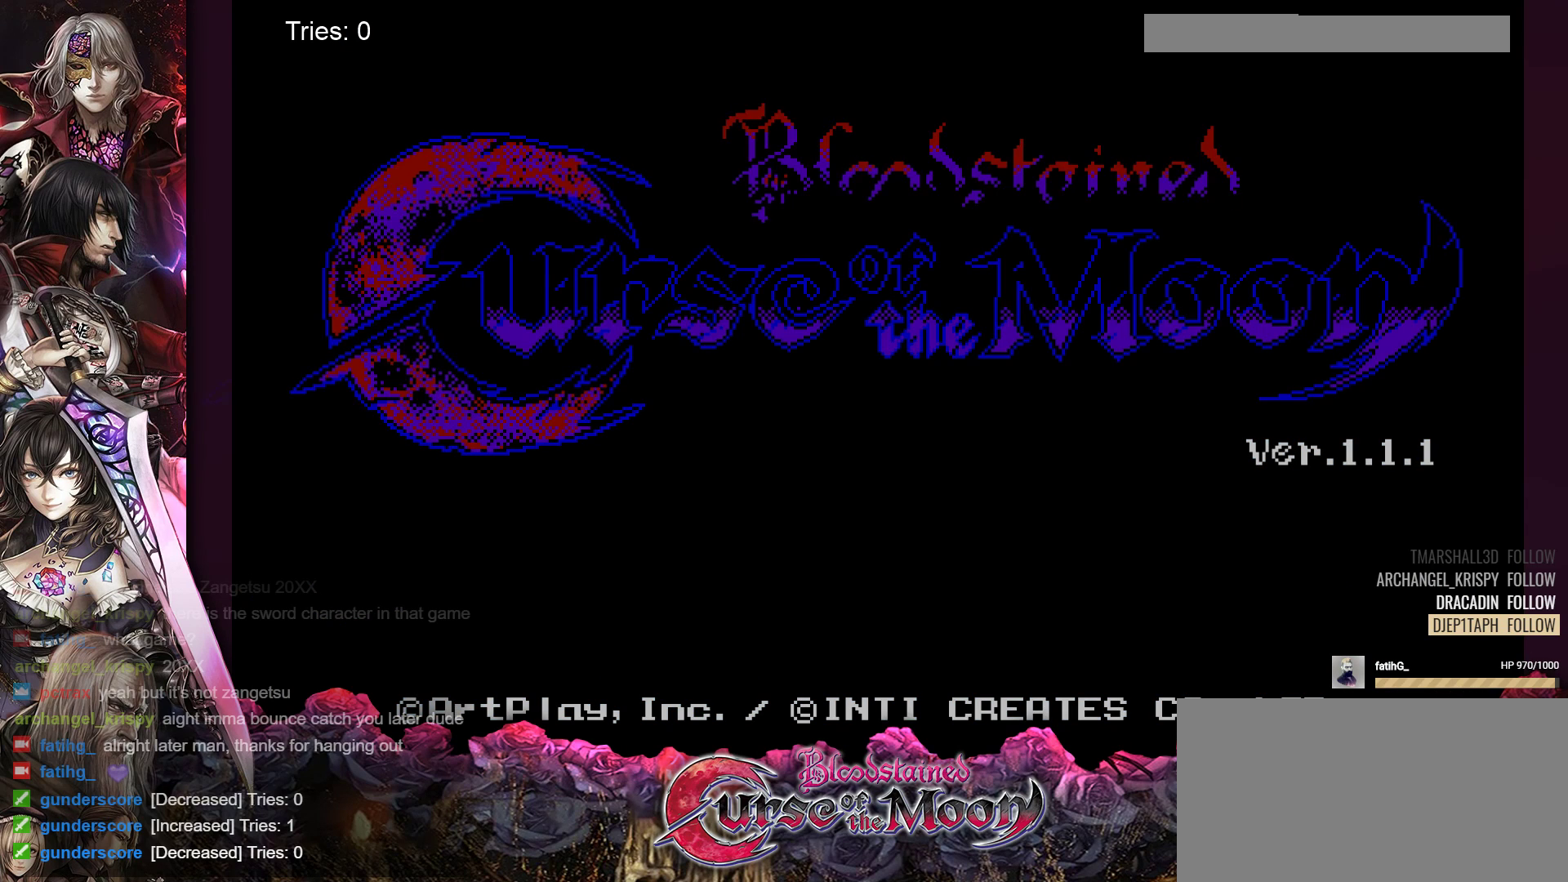
{"buttons": [], "events": []}
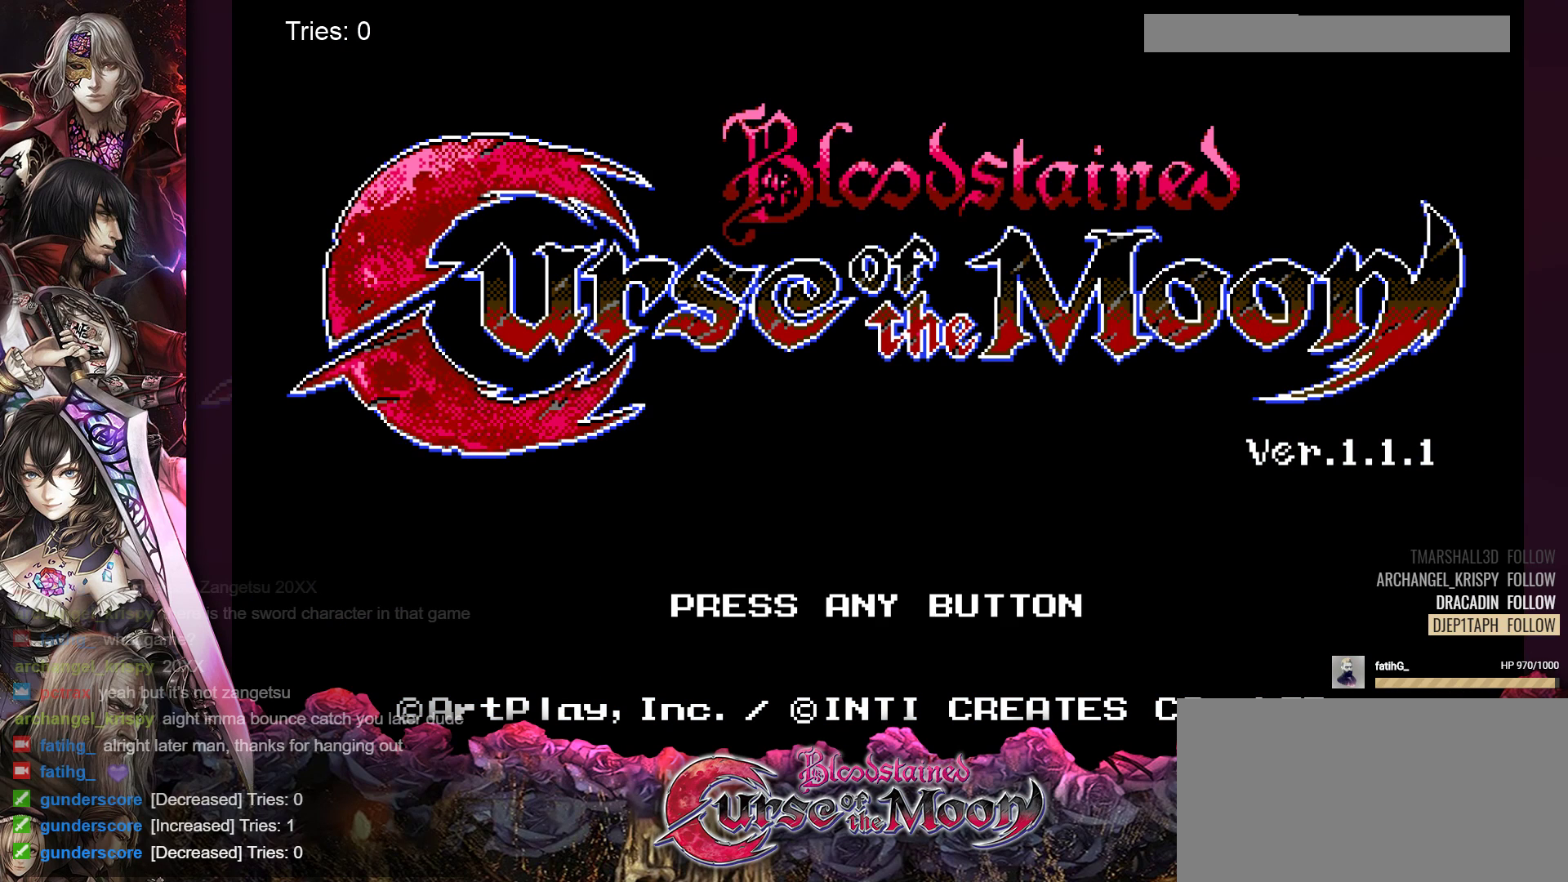
{"buttons": [], "events": []}
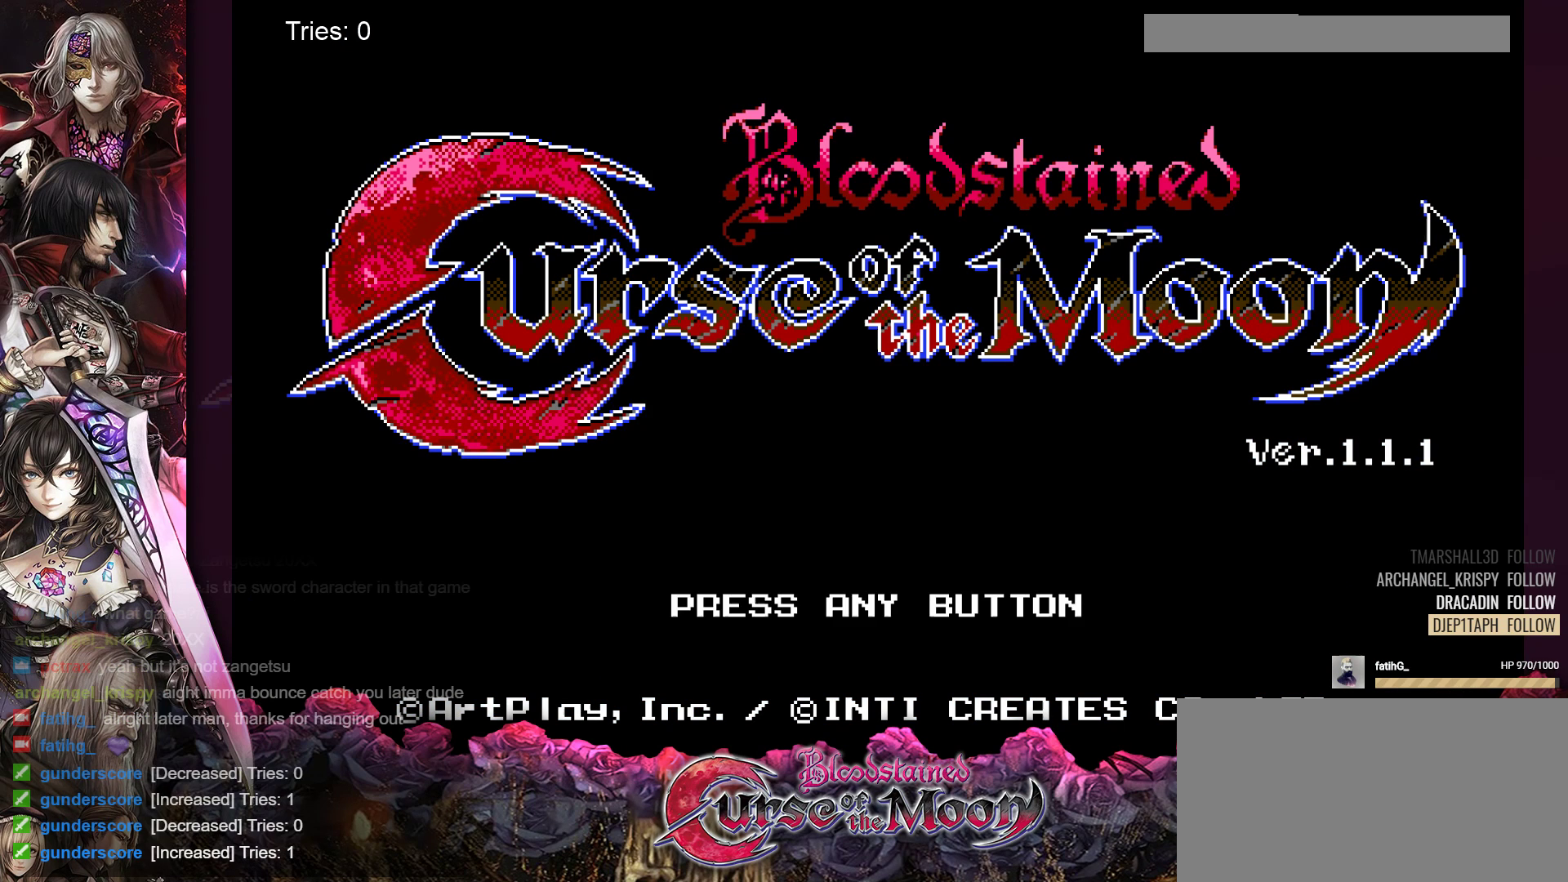
{"buttons": [], "events": []}
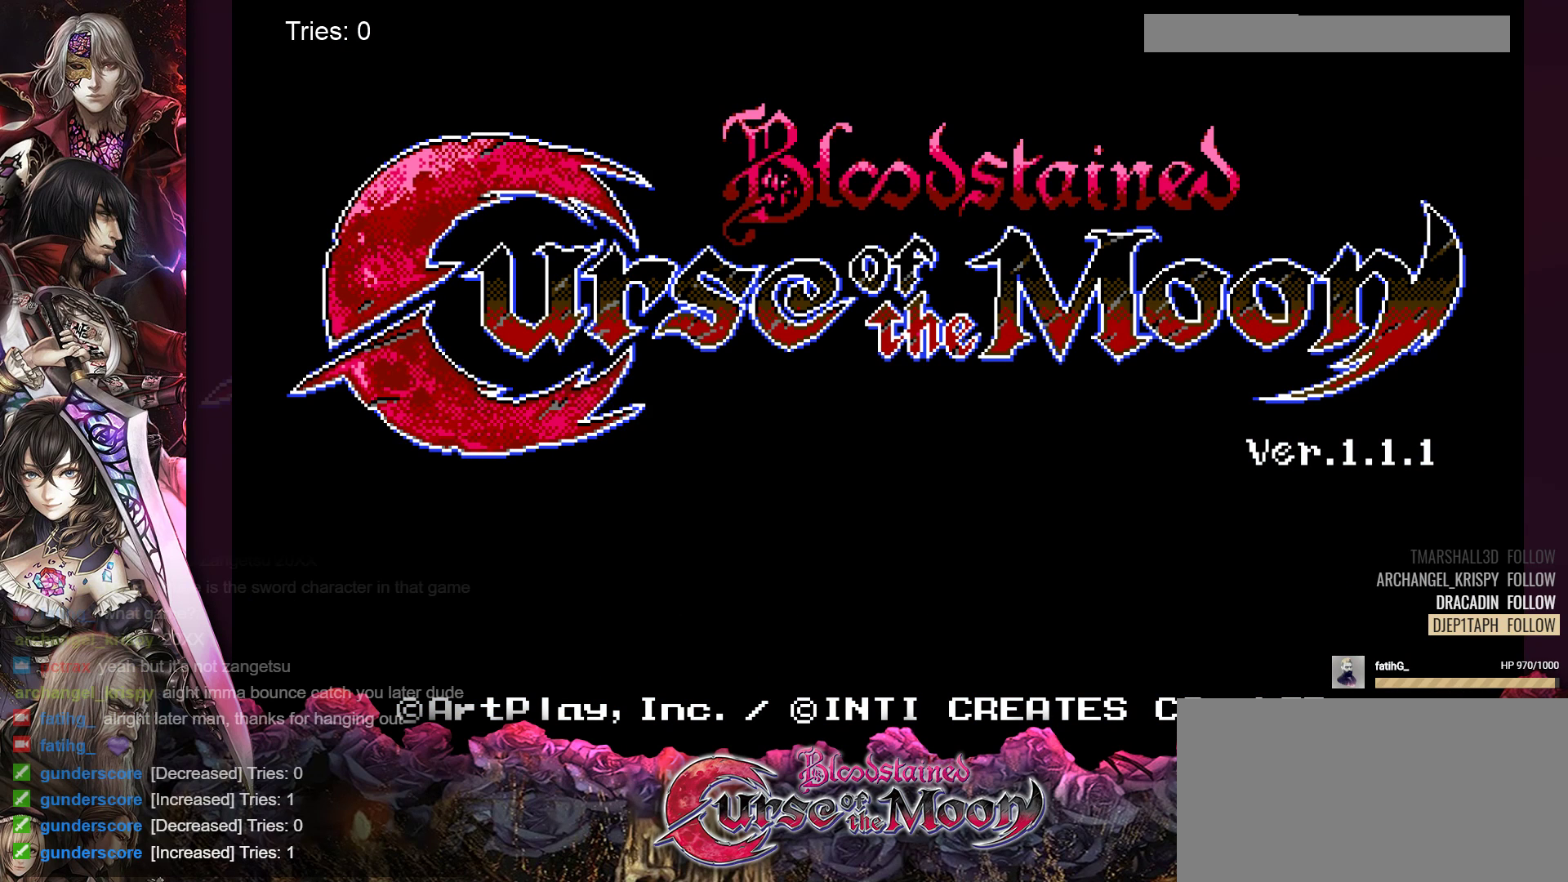
{"buttons": [], "events": [[383, "B", "down"], [467, "B", "up"]]}
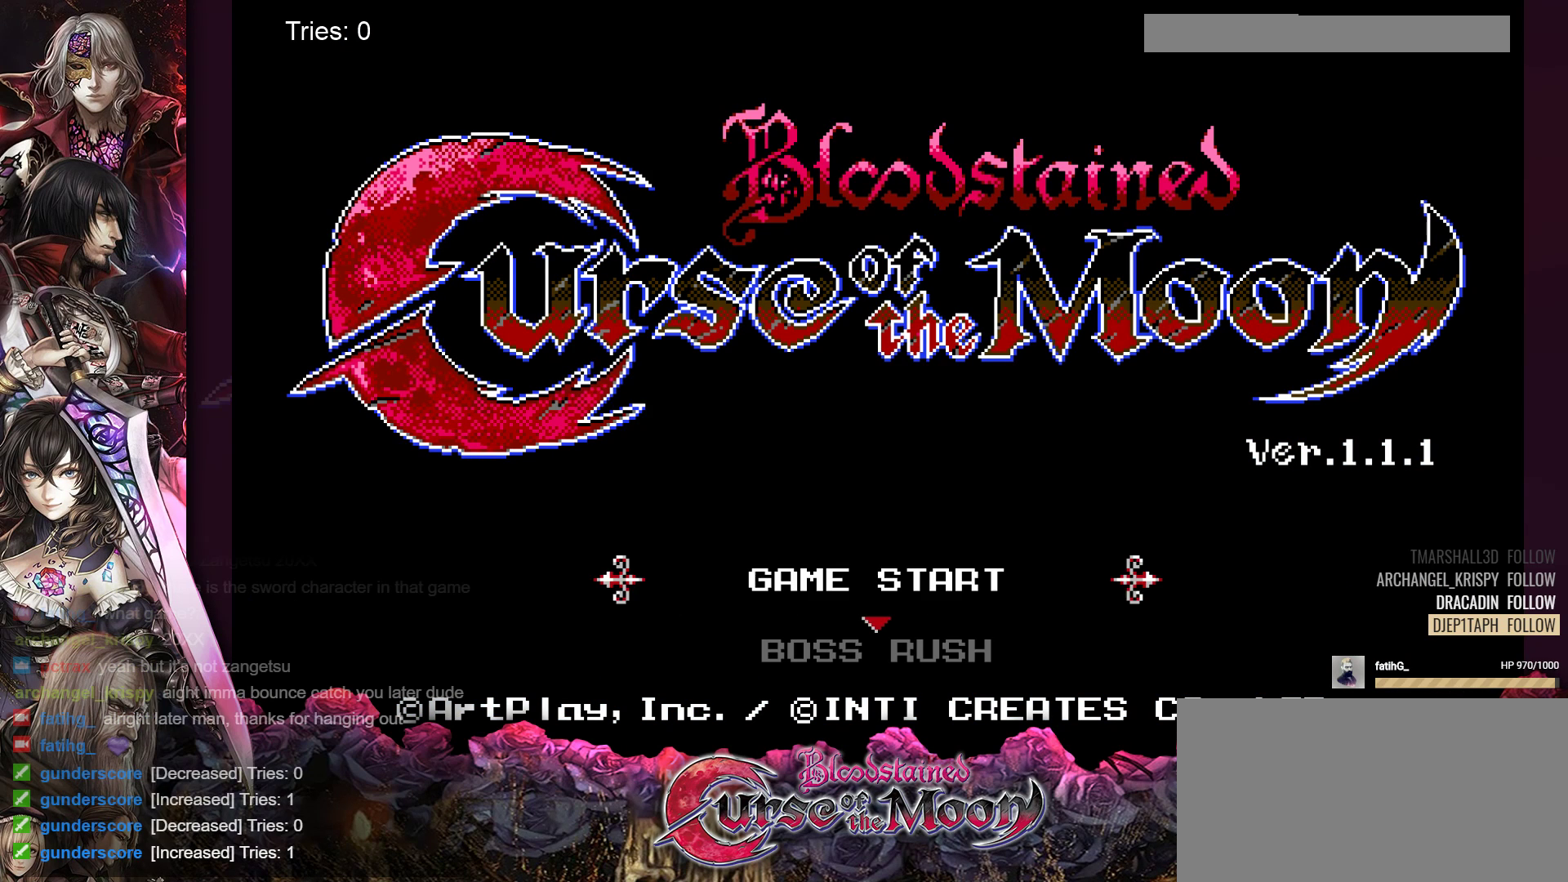
{"buttons": [], "events": []}
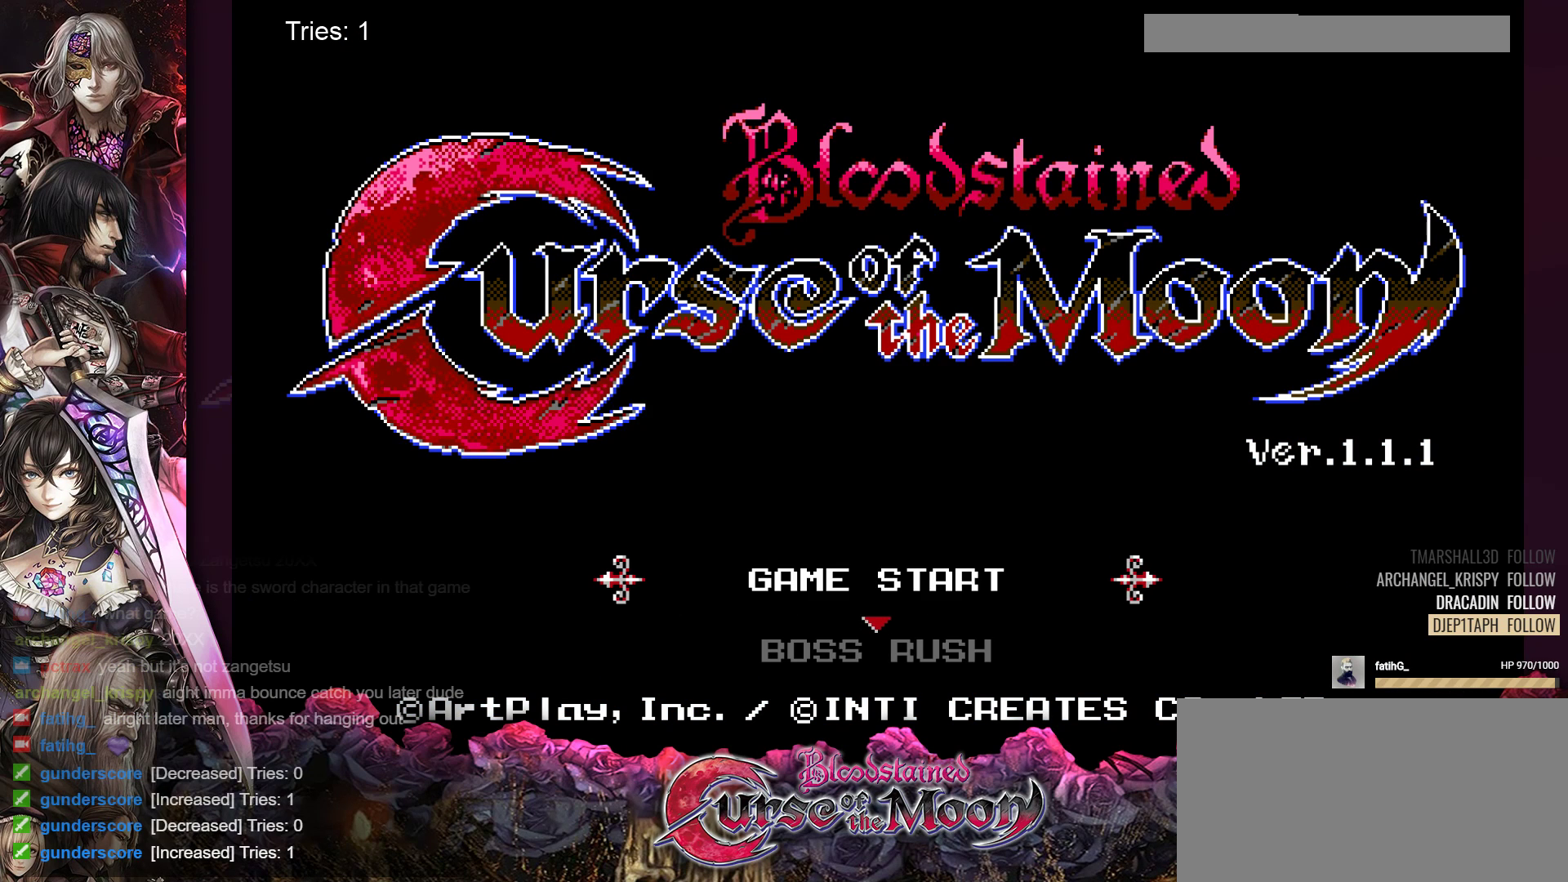
{"buttons": [], "events": [[167, "DPAD_DOWN", "down"], [267, "DPAD_DOWN", "up"]]}
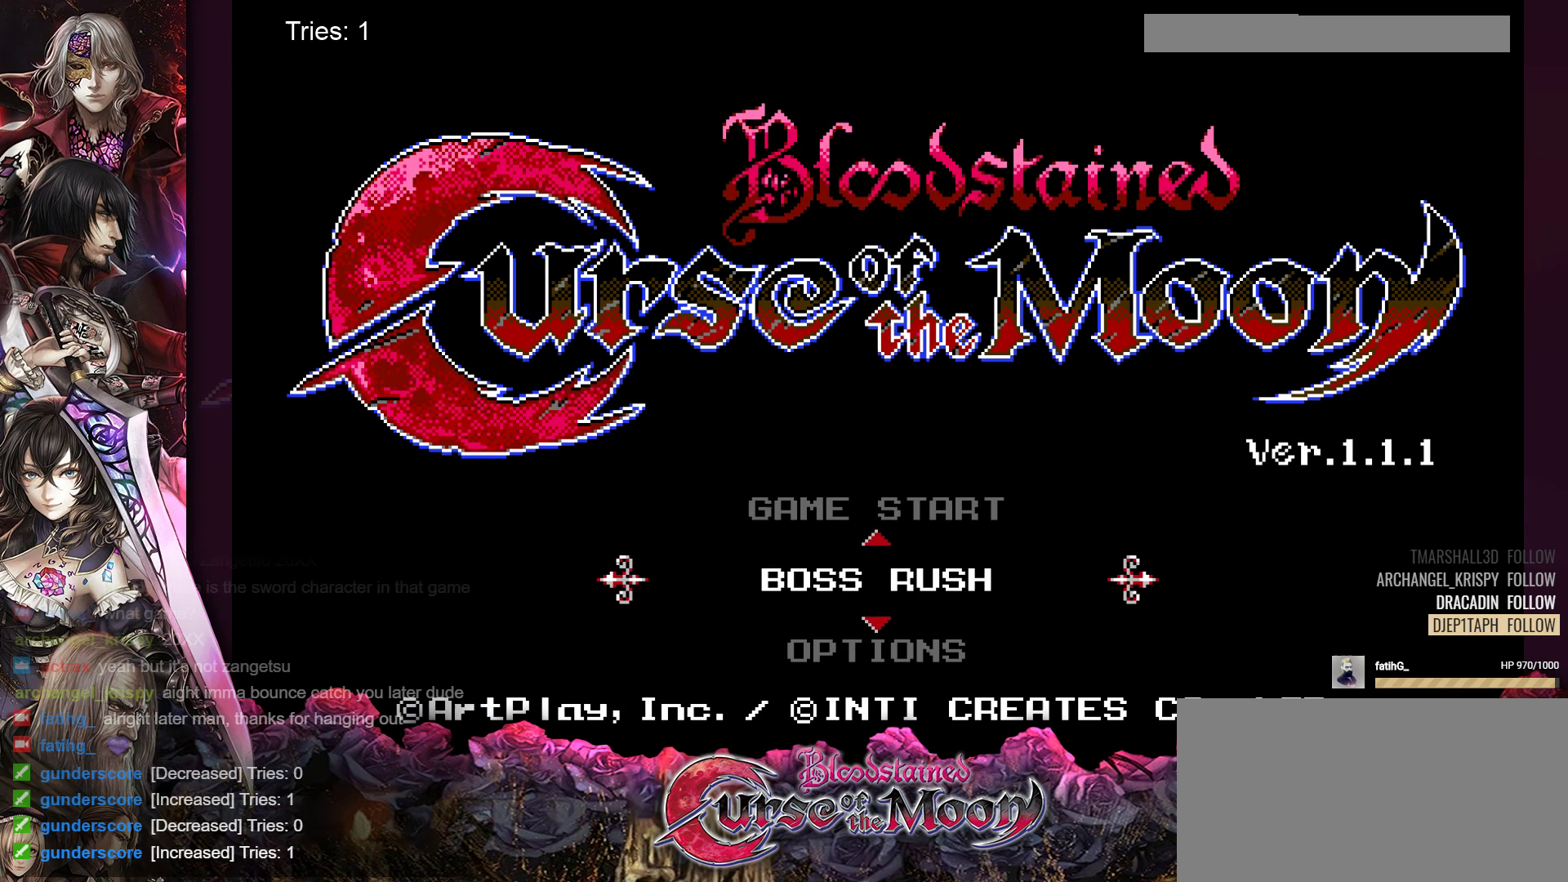
{"buttons": [], "events": []}
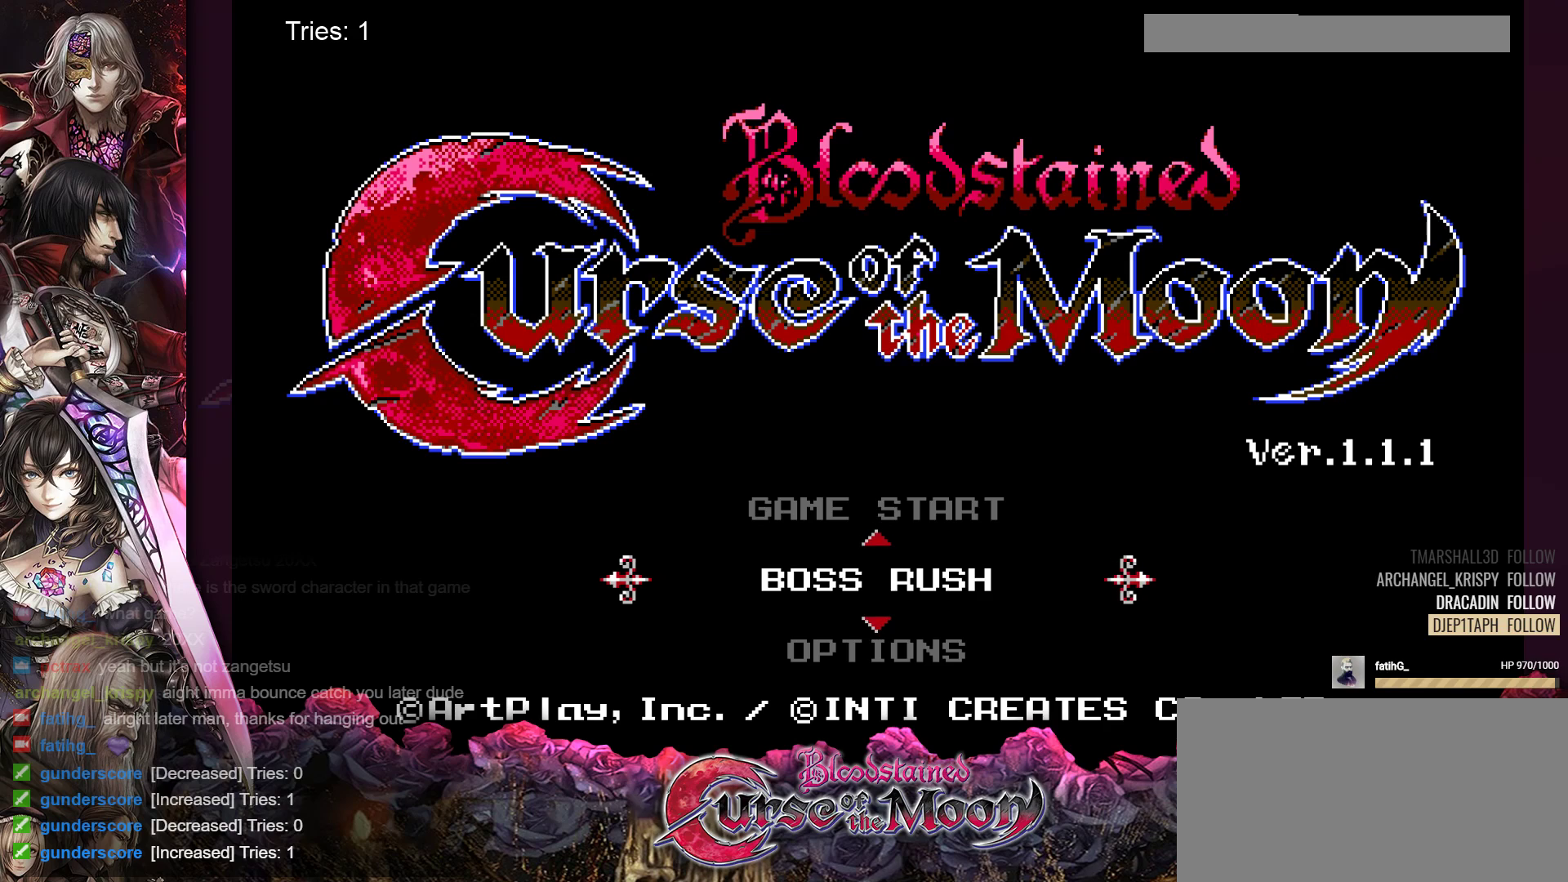
{"buttons": [], "events": [[67, "B", "down"], [183, "B", "up"]]}
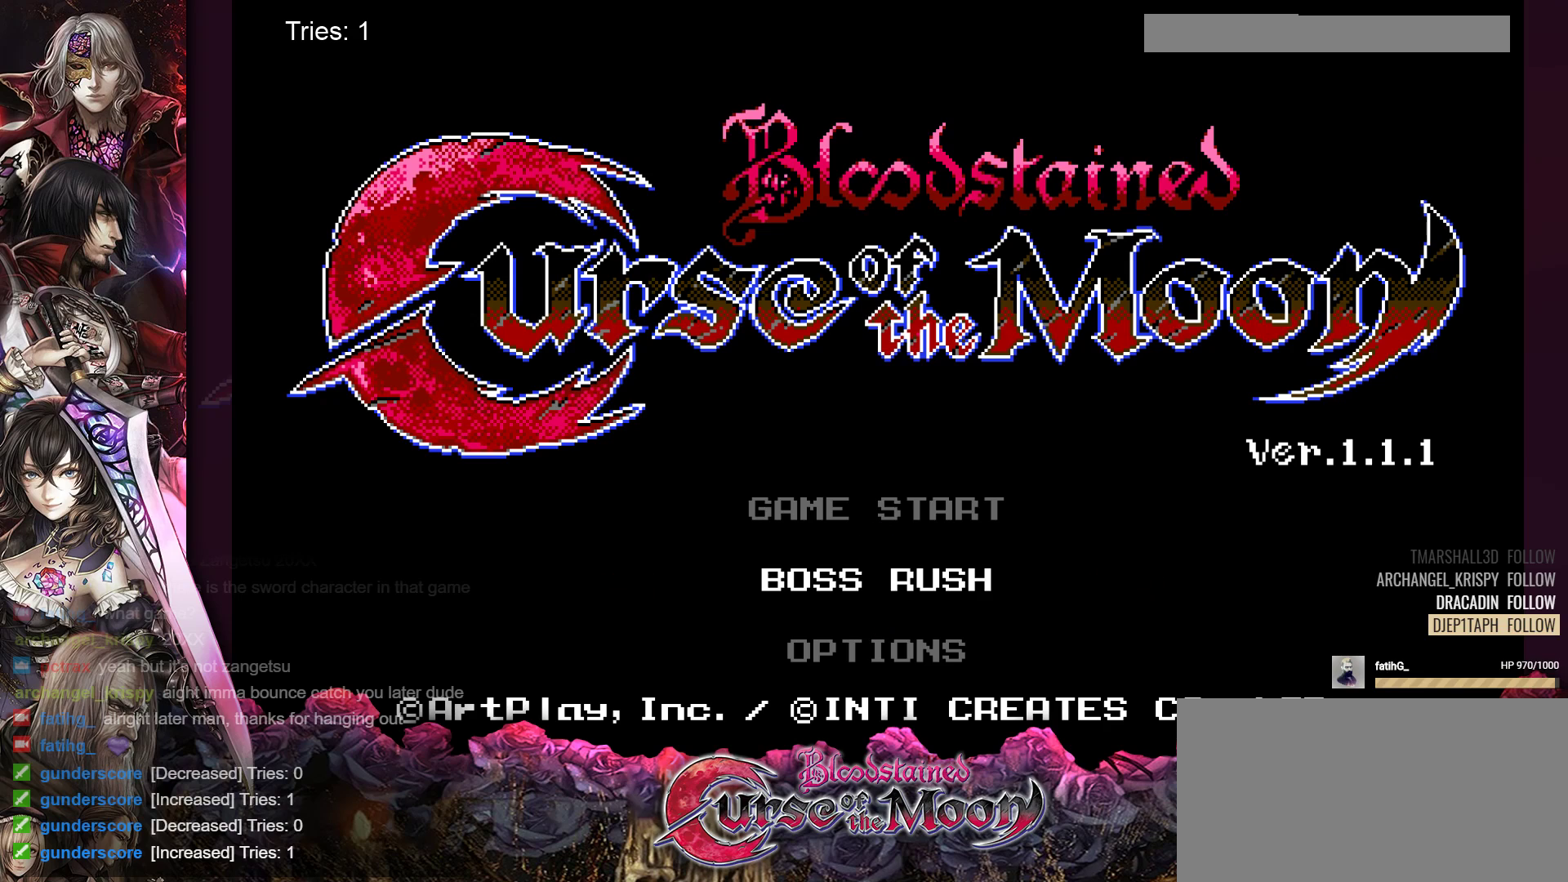
{"buttons": [], "events": []}
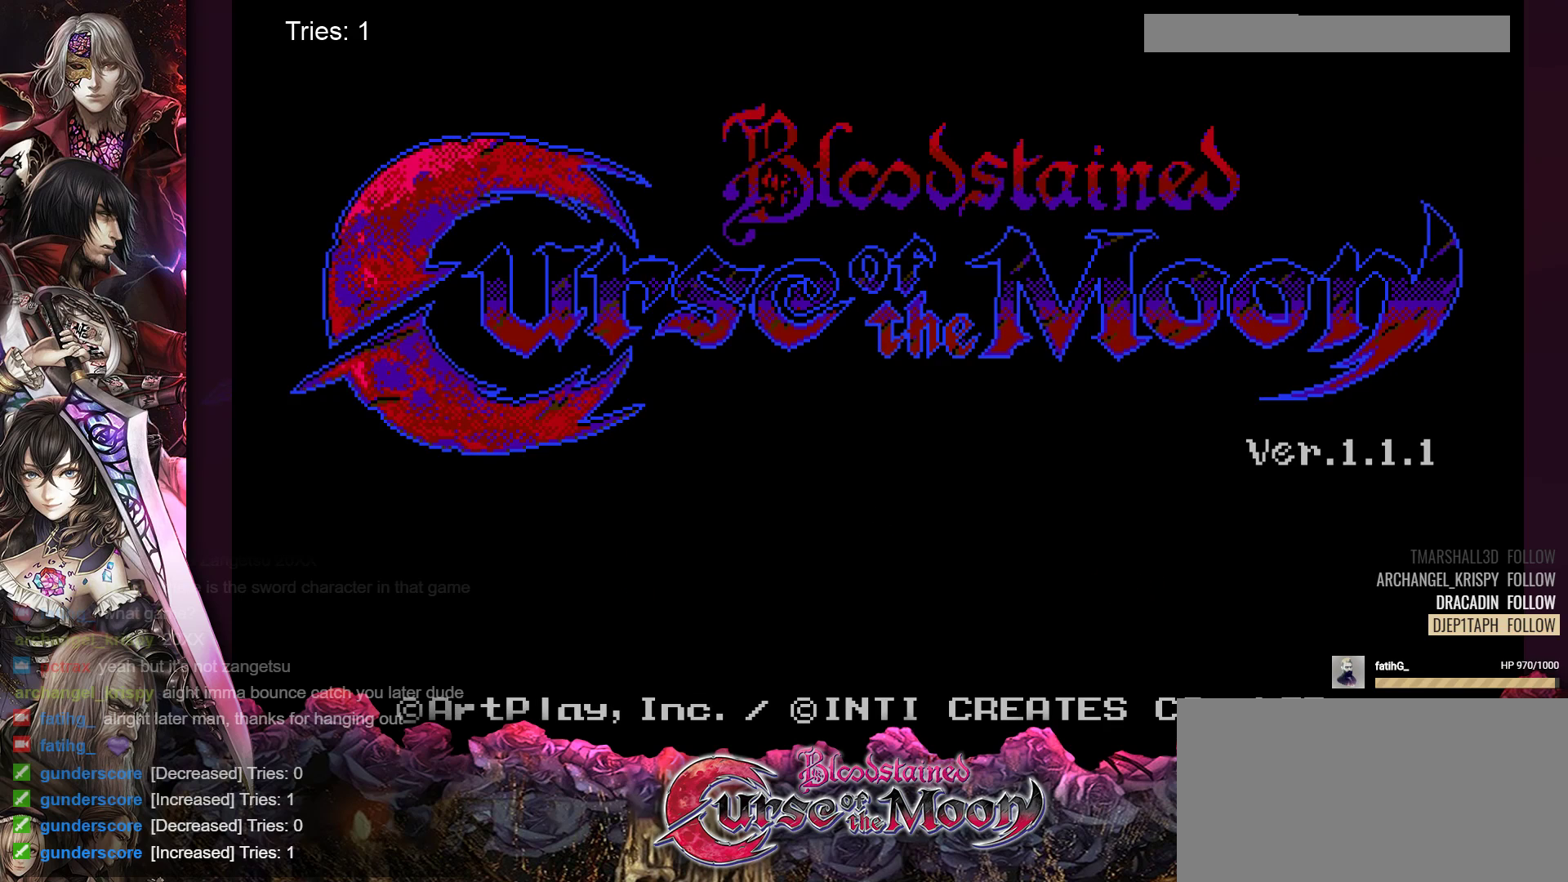
{"buttons": [], "events": []}
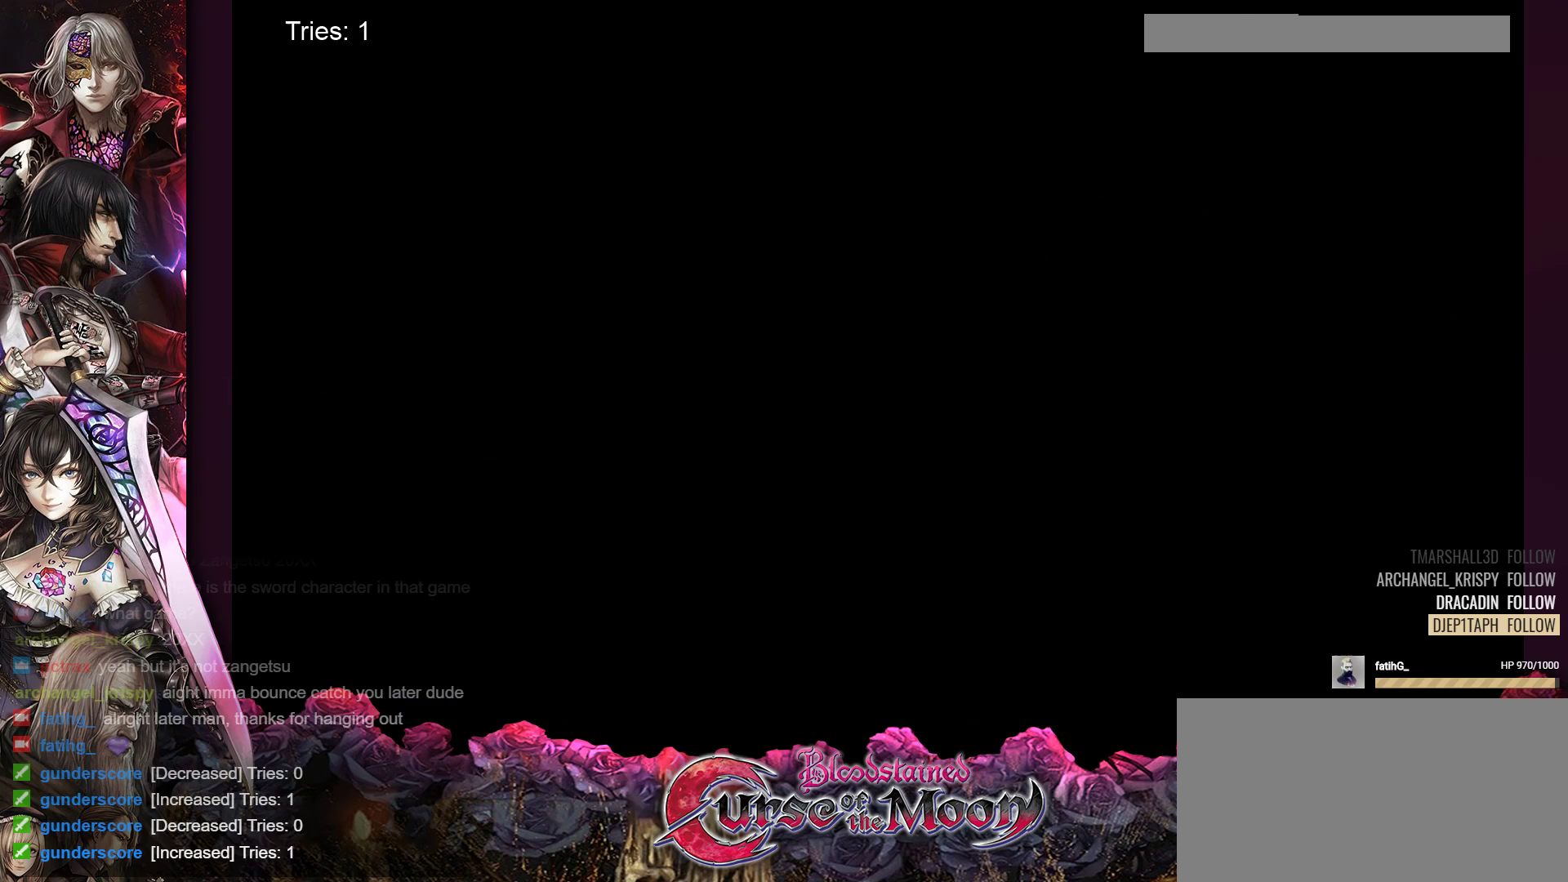
{"buttons": [], "events": []}
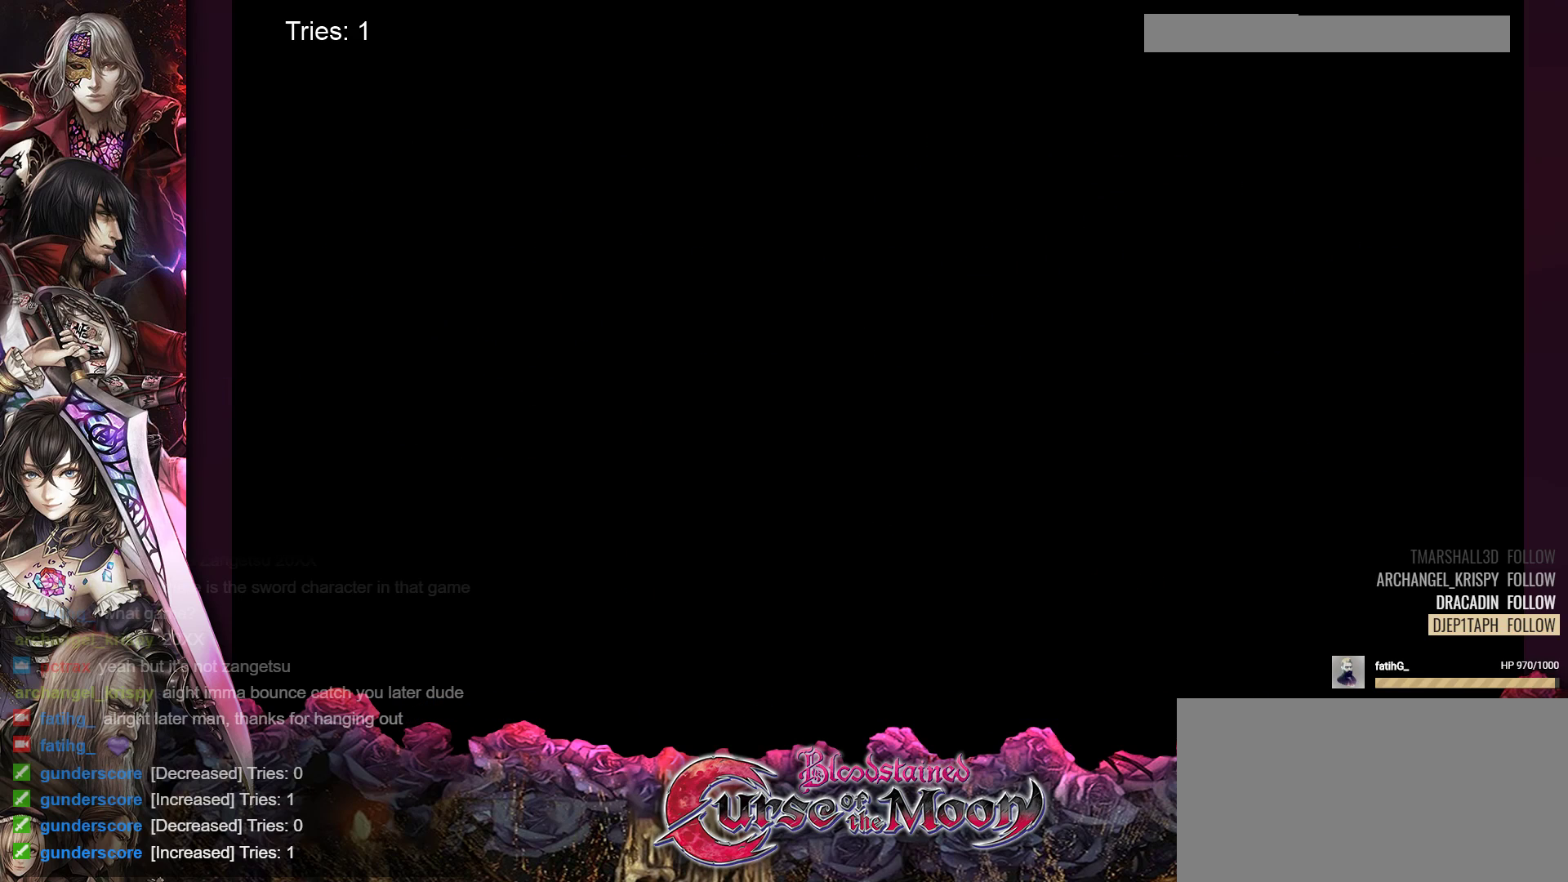
{"buttons": [], "events": []}
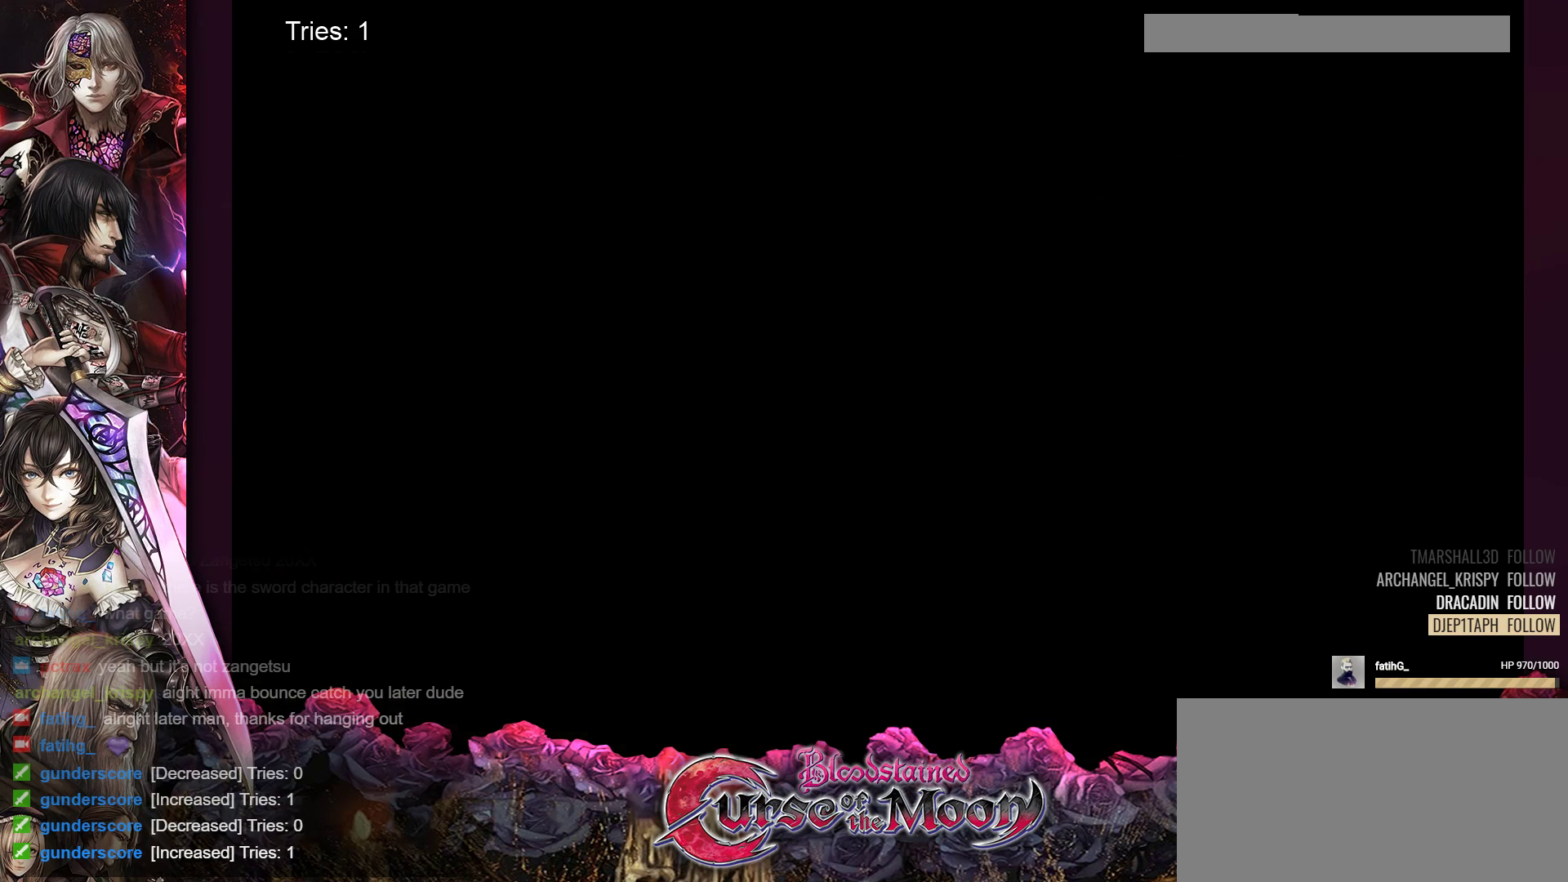
{"buttons": [], "events": []}
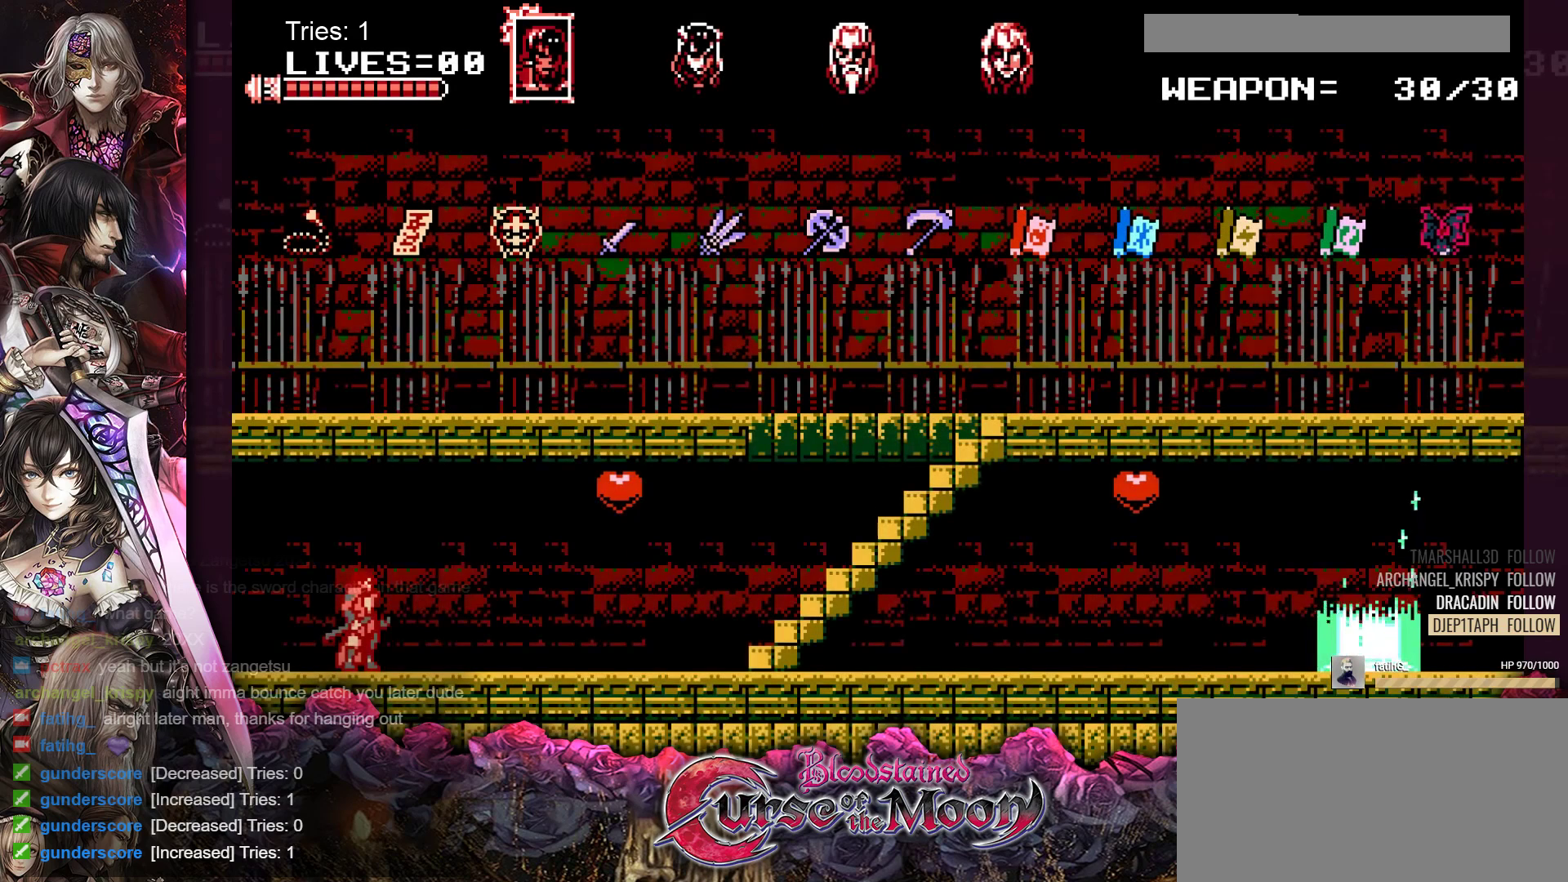
{"buttons": ["DPAD_RIGHT"], "events": [[300, "DPAD_RIGHT", "down"]]}
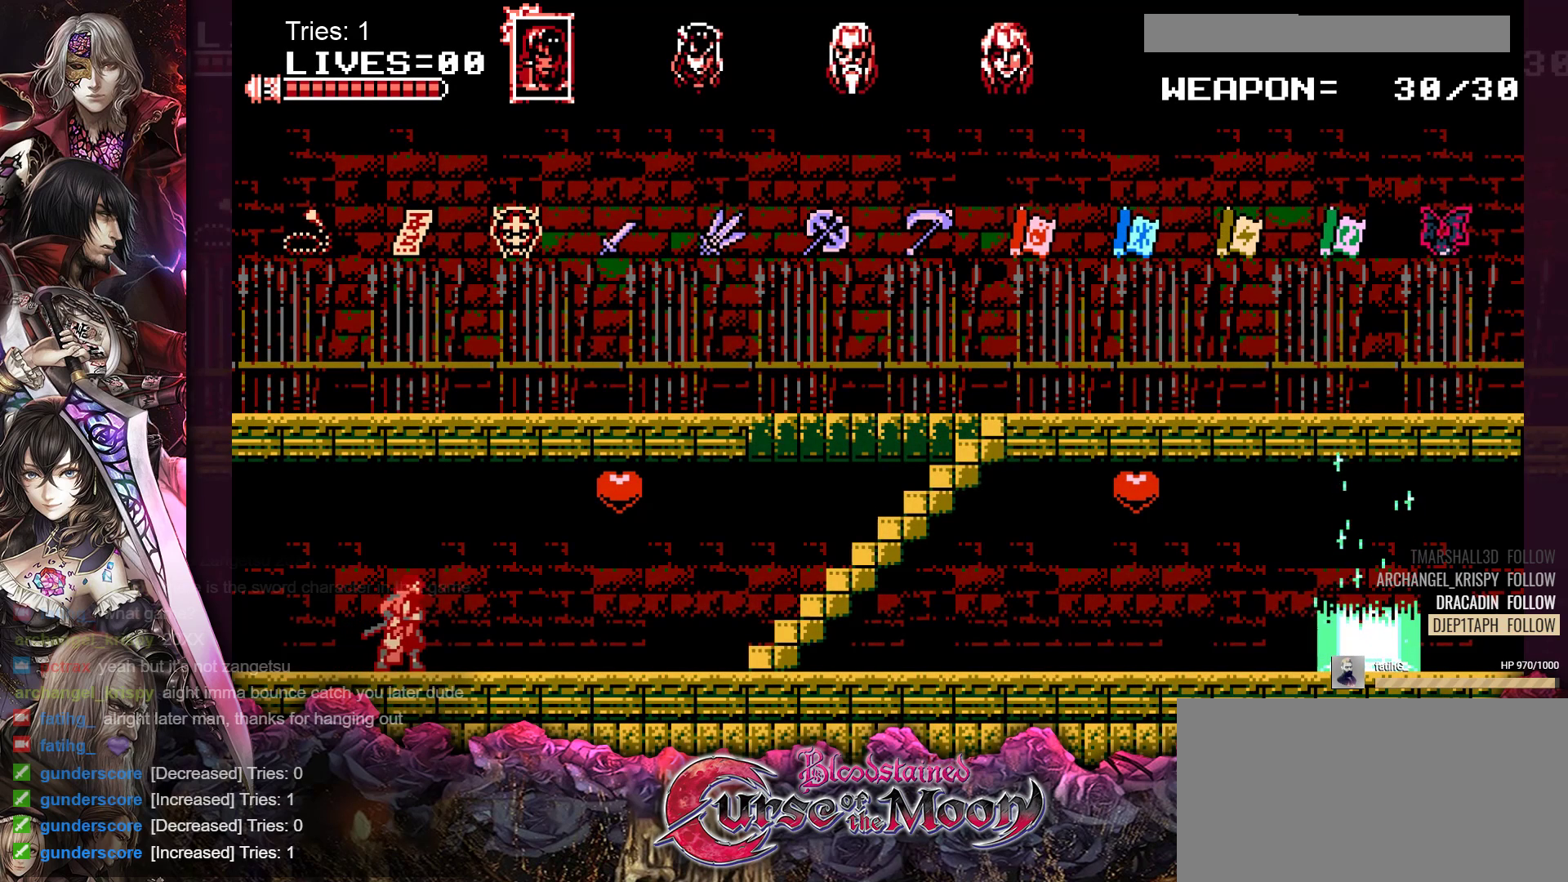
{"buttons": ["DPAD_RIGHT"], "events": []}
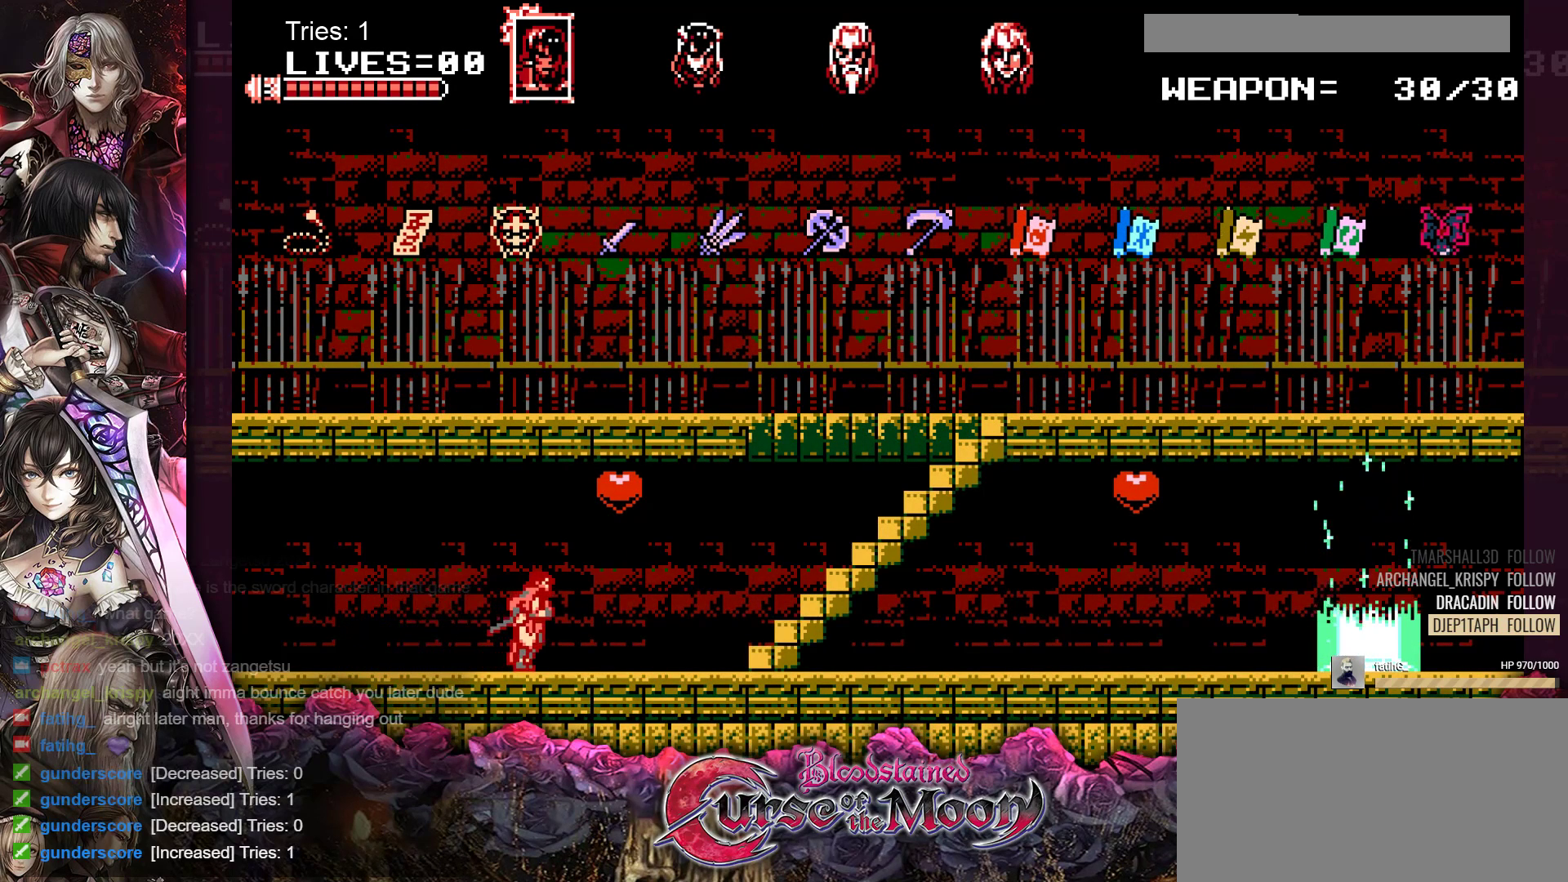
{"buttons": ["DPAD_RIGHT"], "events": []}
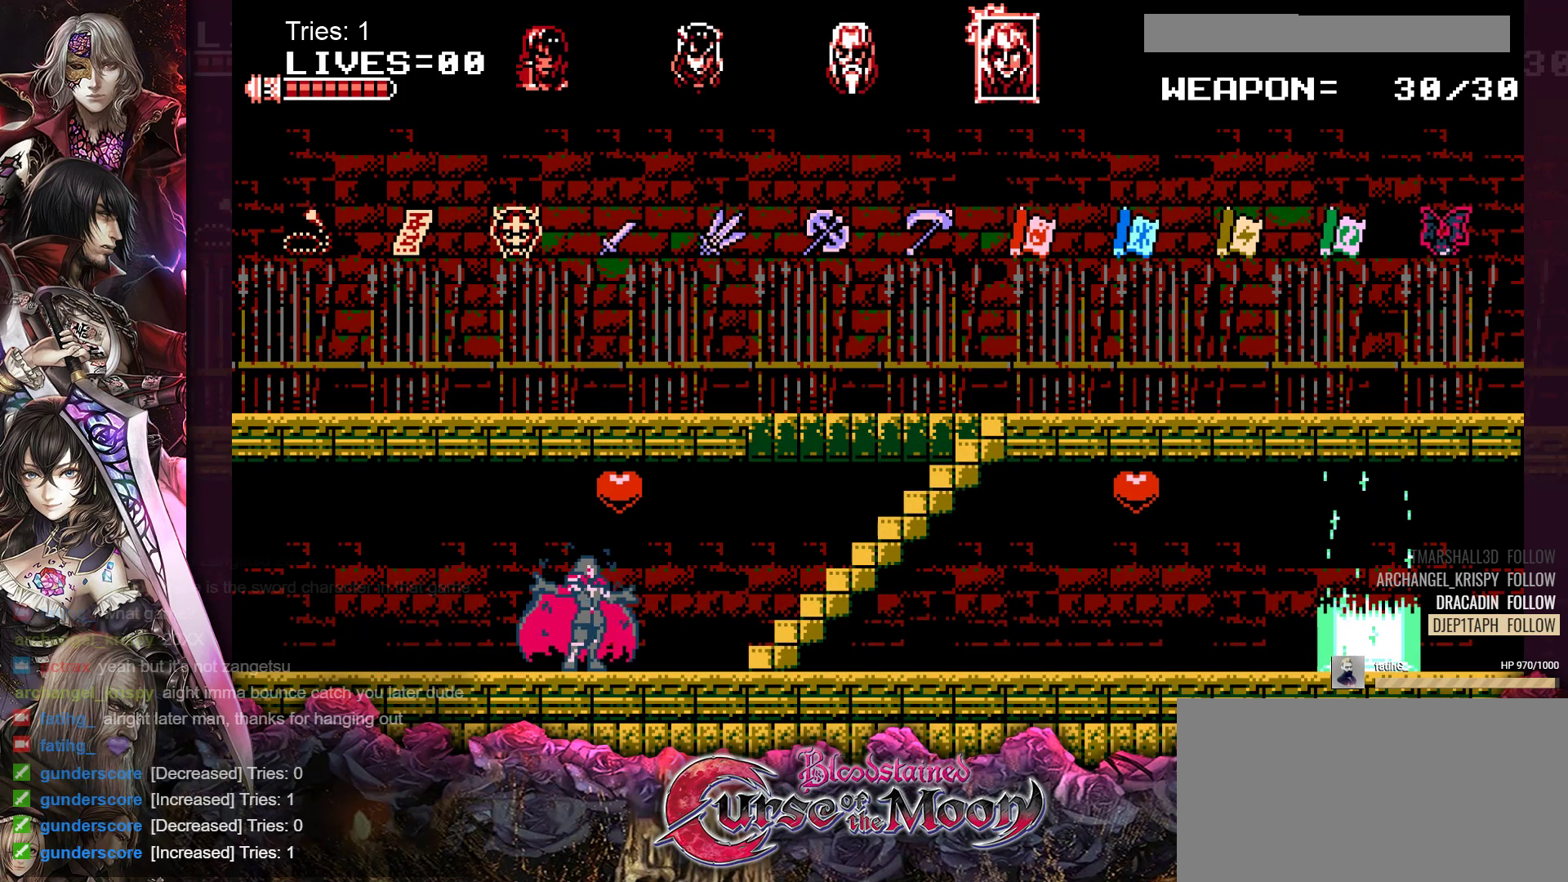
{"buttons": ["DPAD_RIGHT"], "events": []}
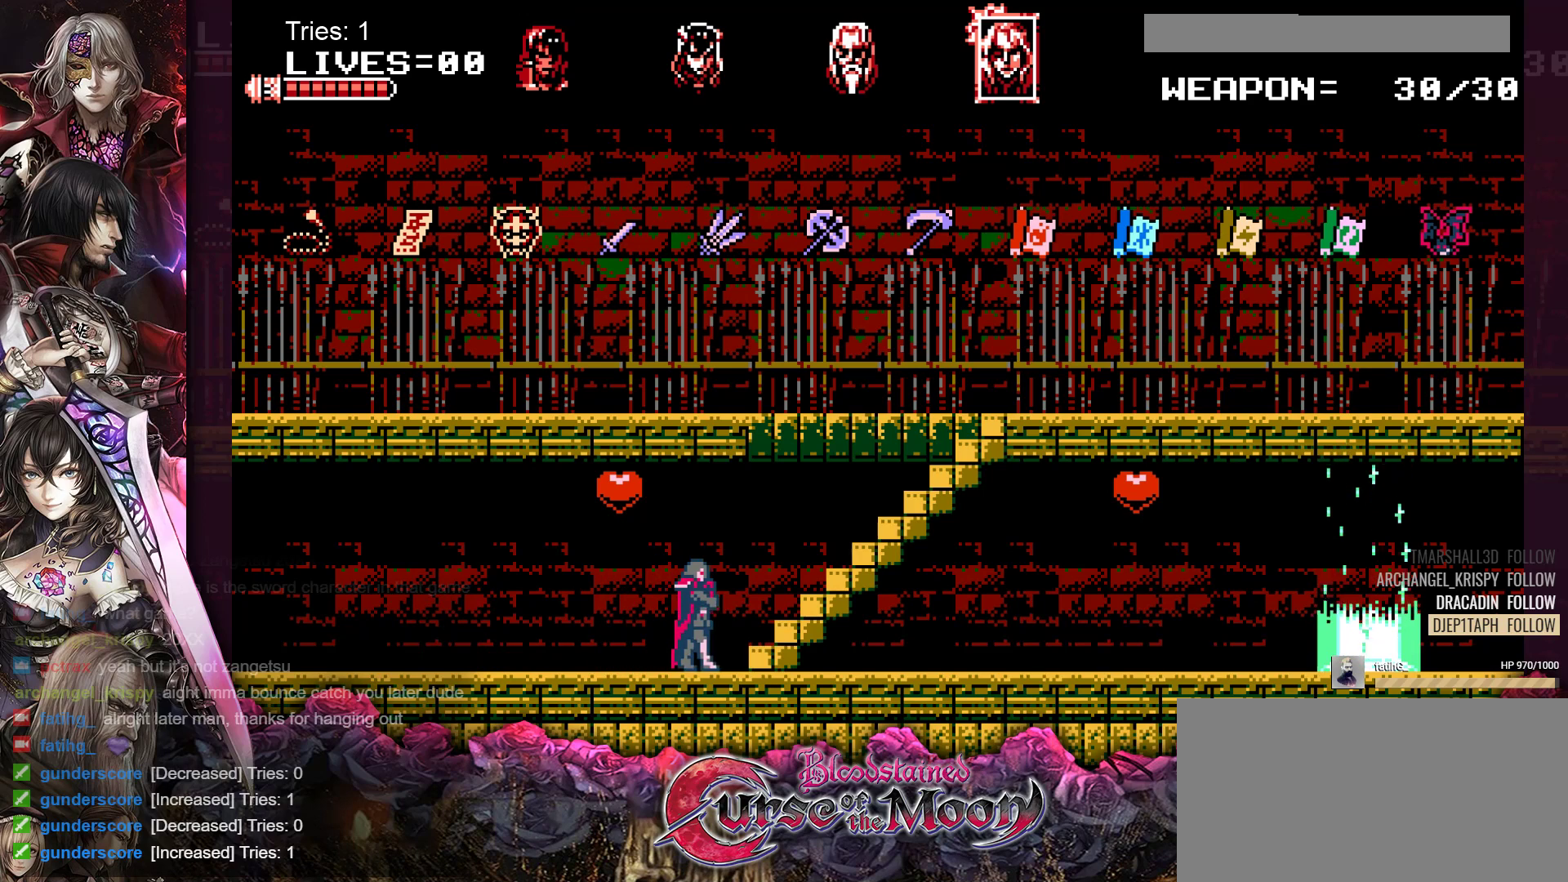
{"buttons": ["DPAD_RIGHT"], "events": []}
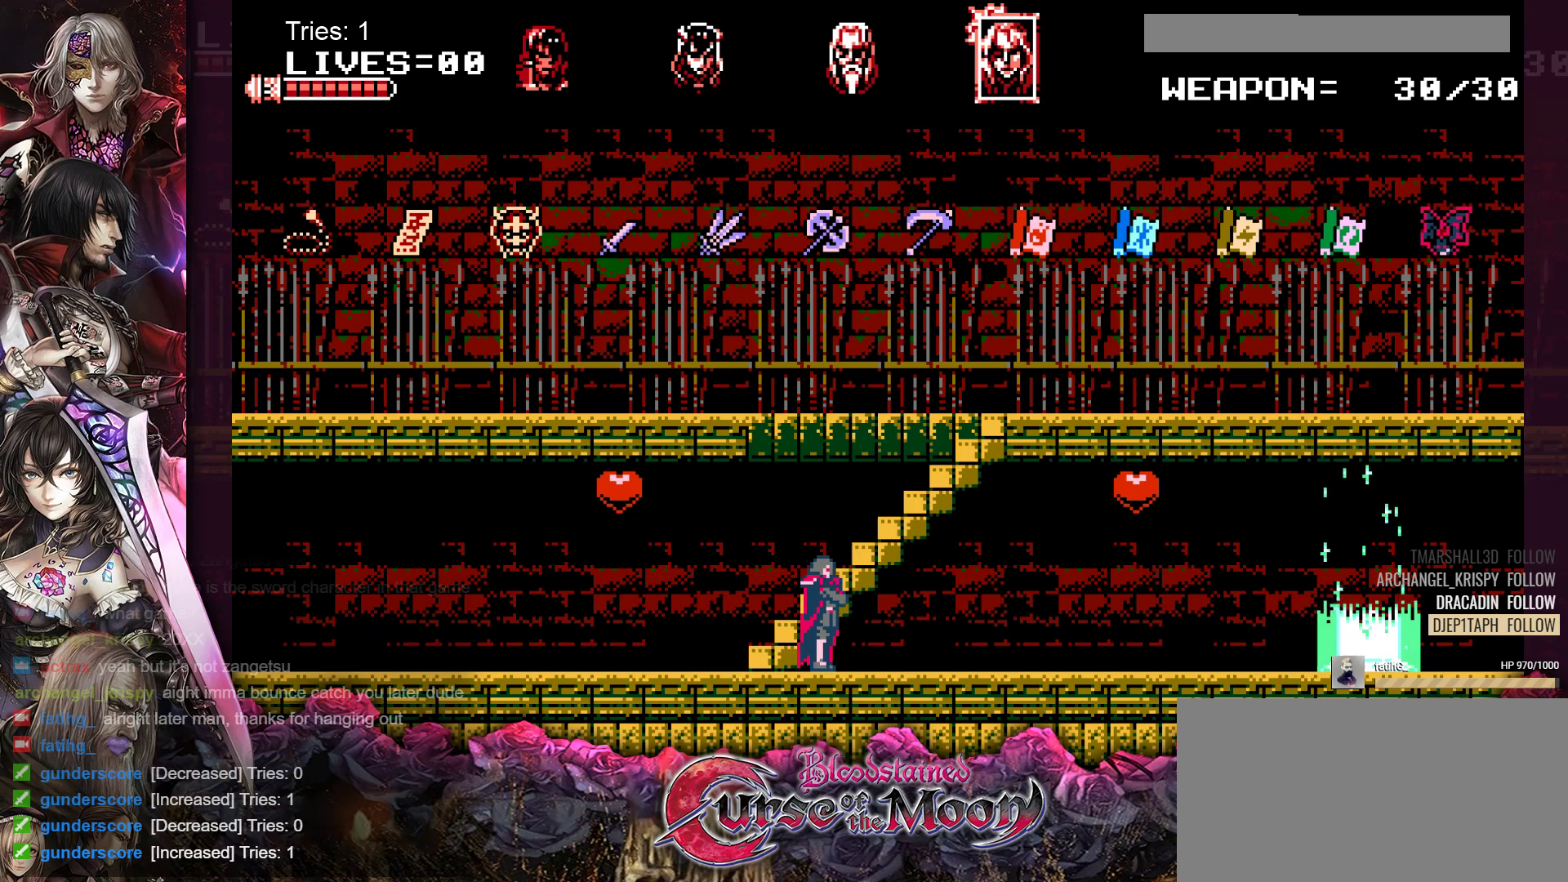
{"buttons": ["DPAD_RIGHT"], "events": []}
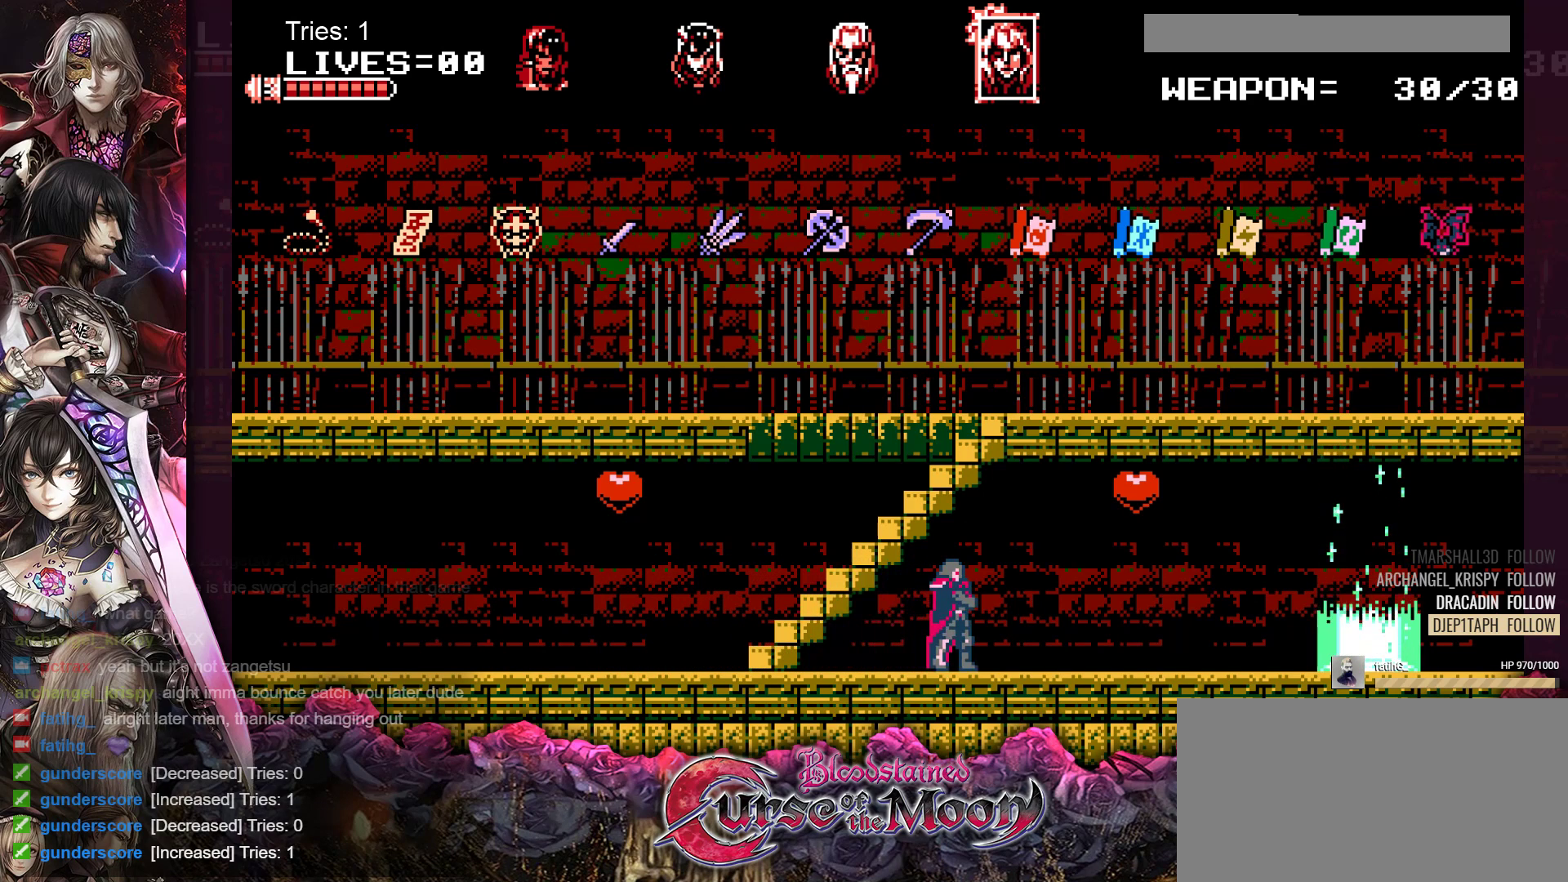
{"buttons": ["DPAD_RIGHT"], "events": []}
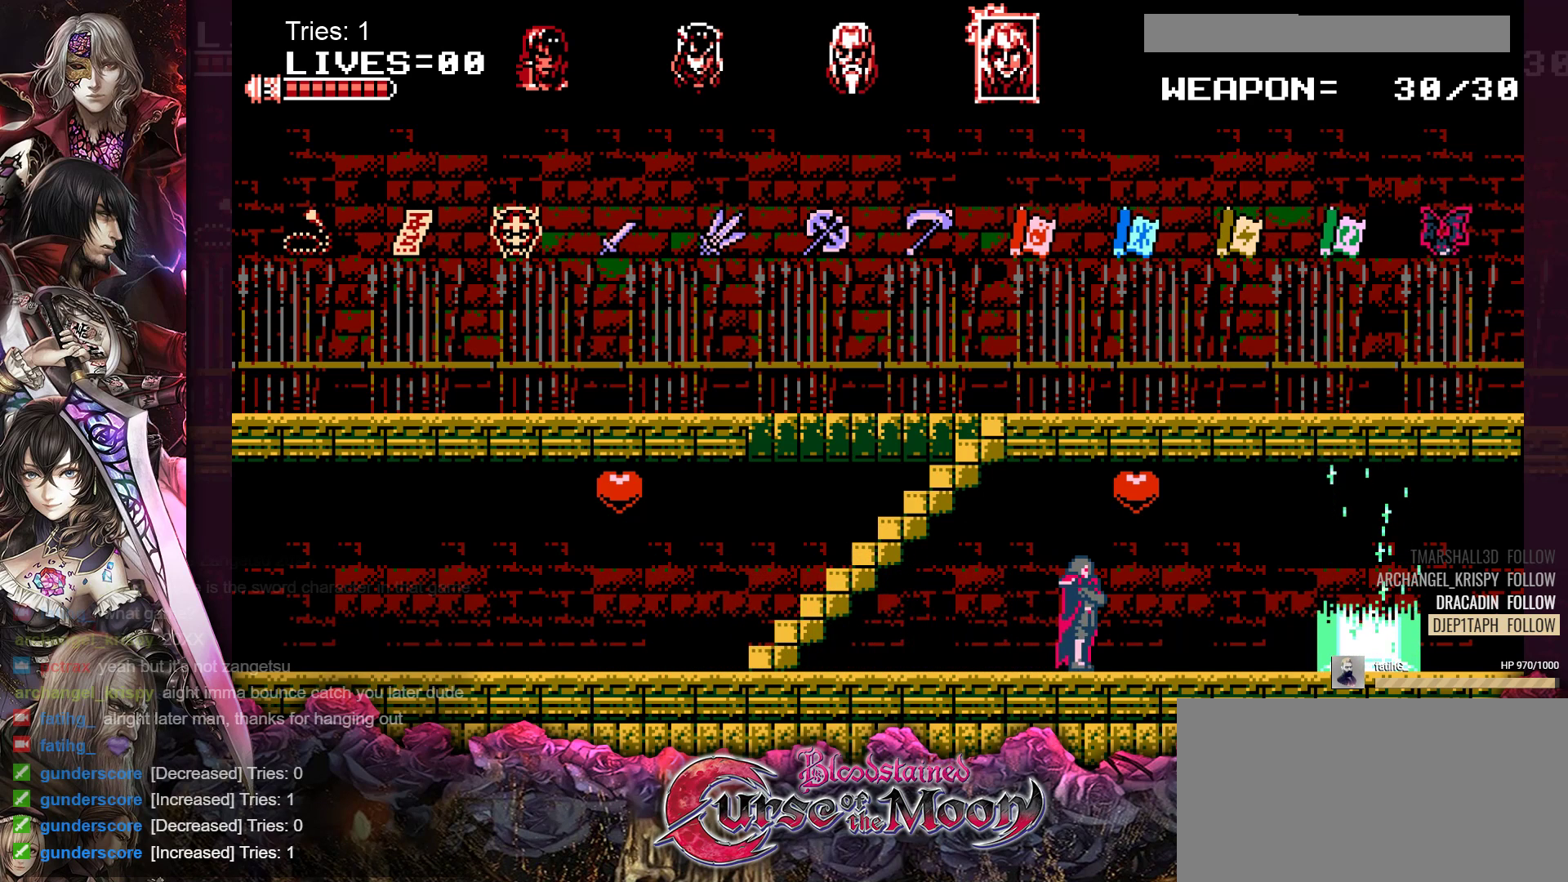
{"buttons": ["DPAD_RIGHT"], "events": []}
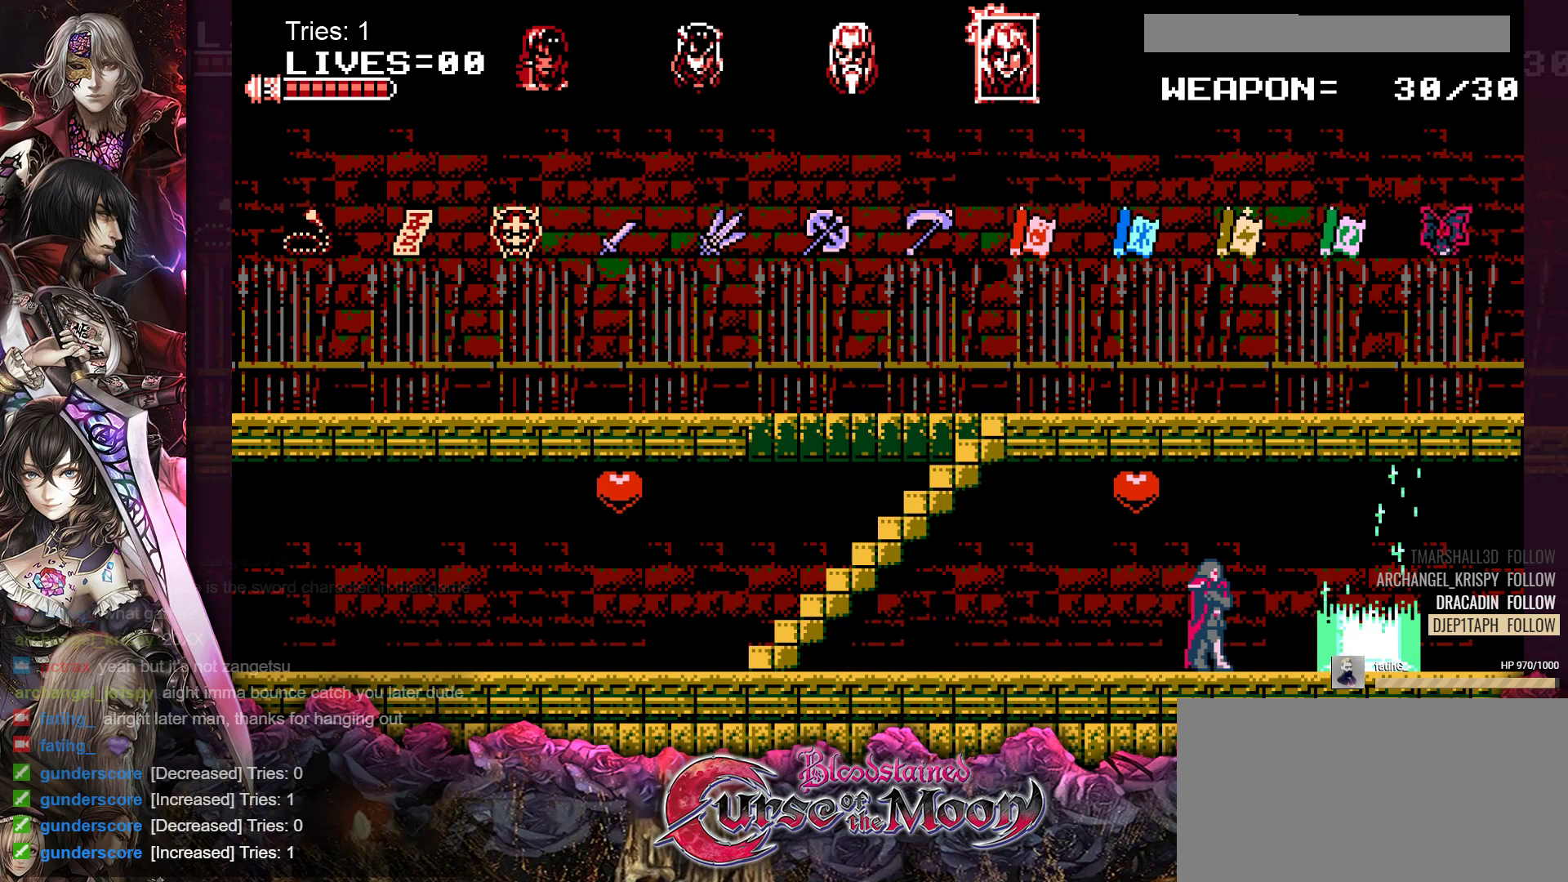
{"buttons": ["DPAD_RIGHT"], "events": []}
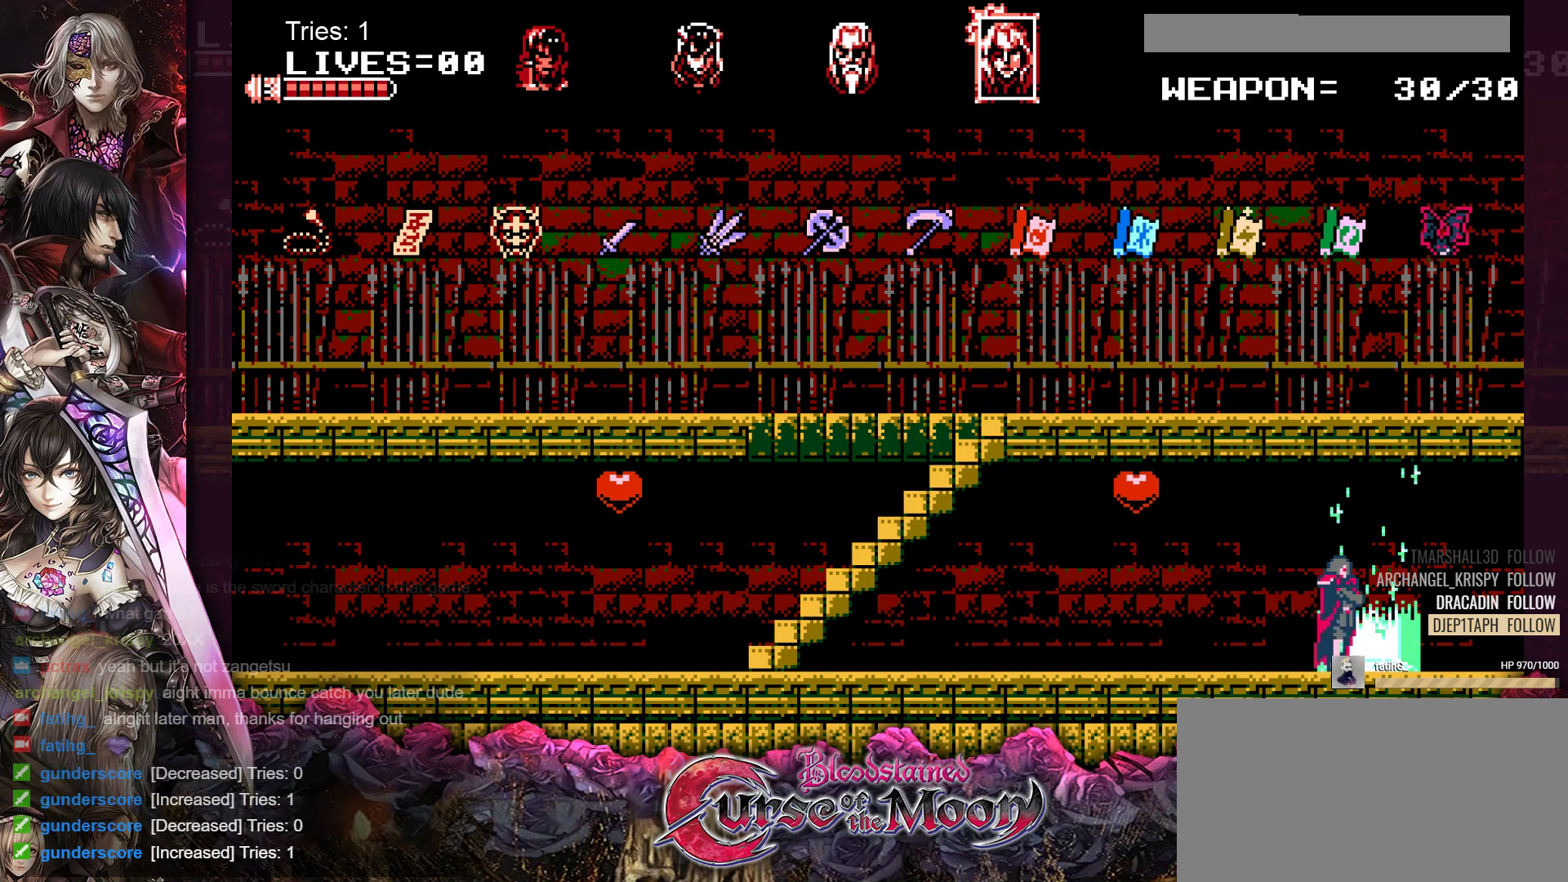
{"buttons": [], "events": [[200, "DPAD_RIGHT", "up"]]}
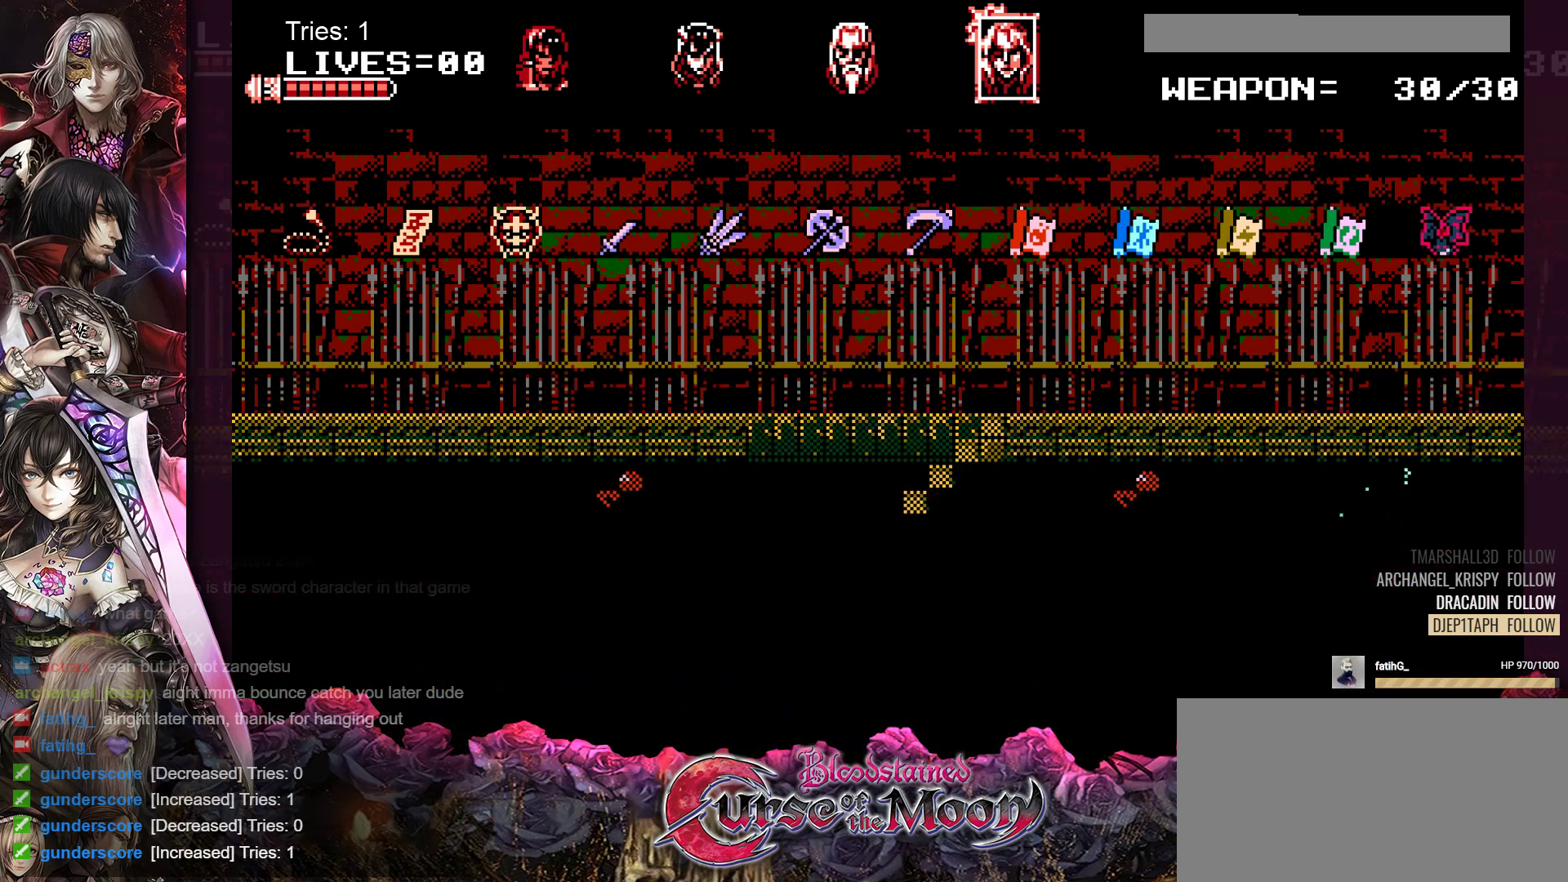
{"buttons": [], "events": []}
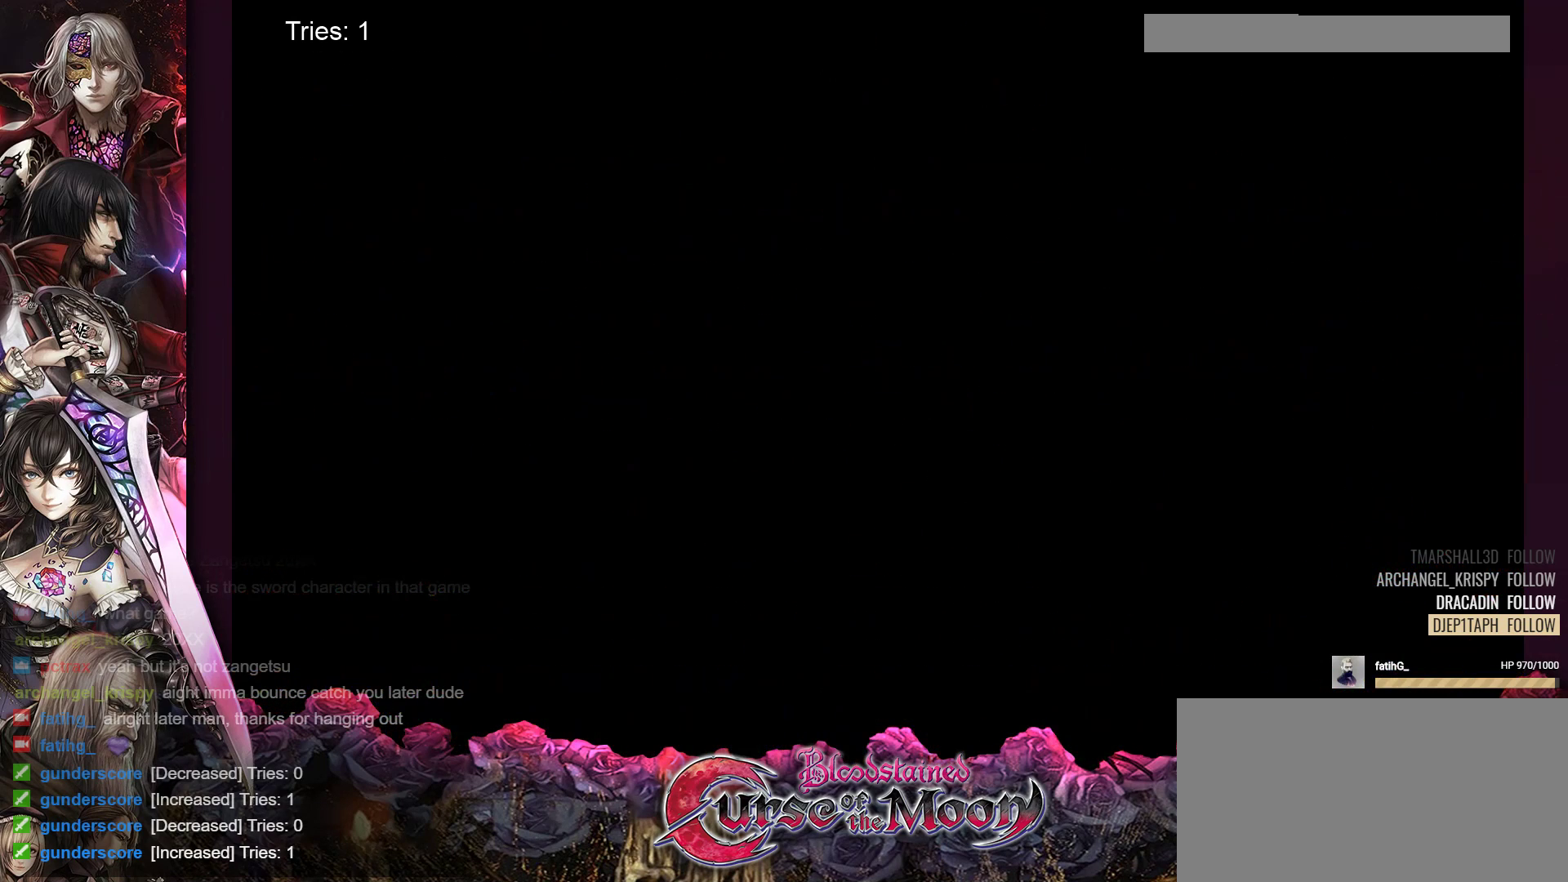
{"buttons": [], "events": []}